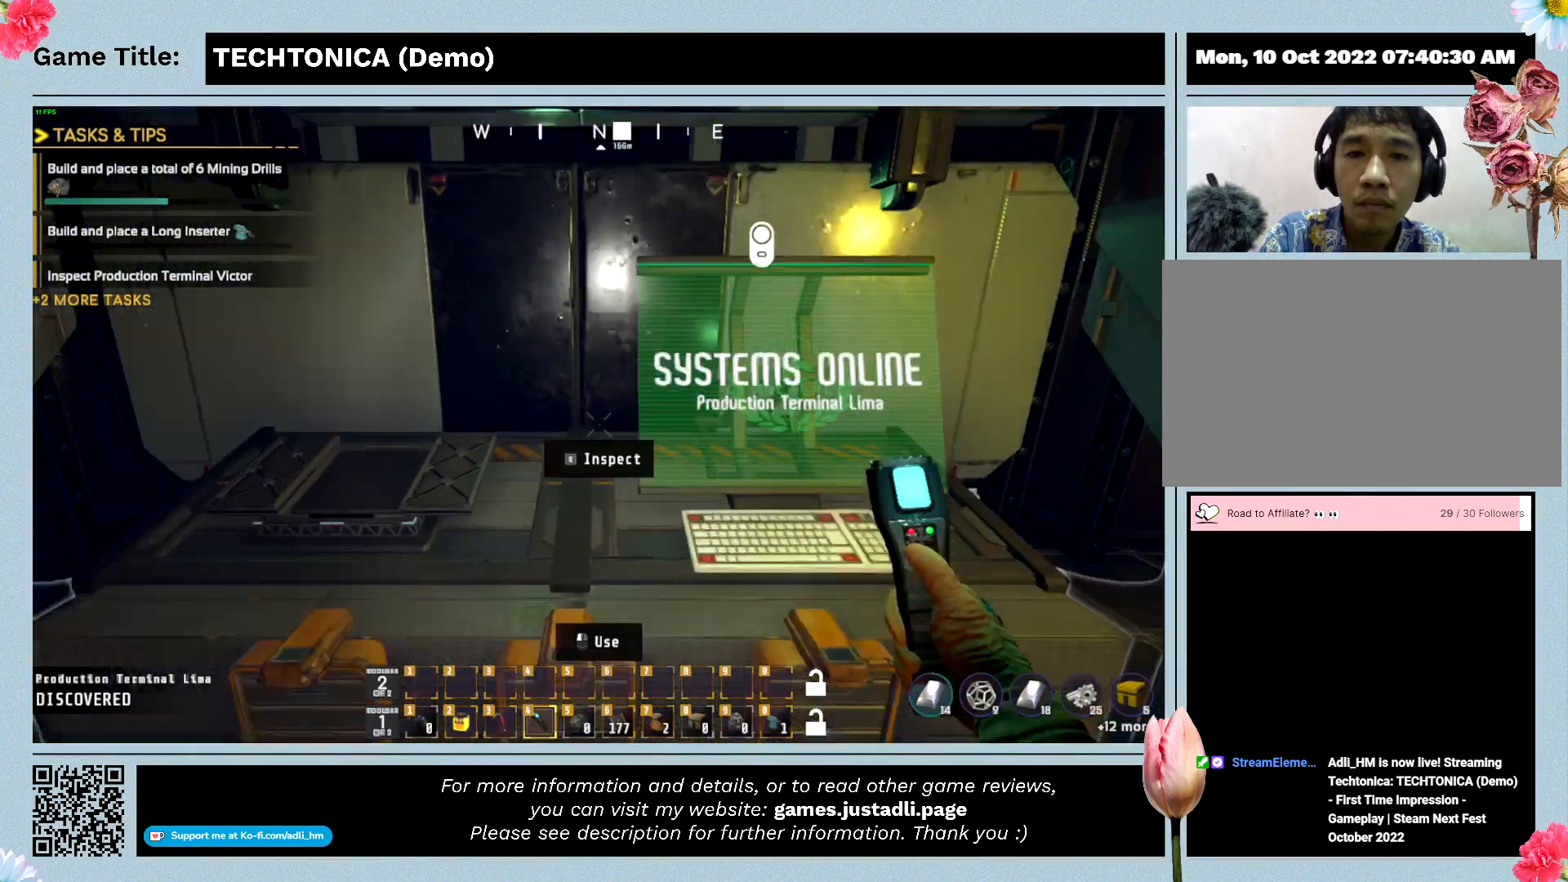
Gameplay with keyboard; each line is a JSON object with the keys held at the frame after it. "events" lists presses ("down") and releases ("up") of "0", "1", "2", "3", "4", "5", "6", "7", "8", "9", "a", "alt", "b", "c", "caps_lock", "ctrl", "d", "down", "e", "escape", "f", "f1", "f2", "f3", "f4", "f5", "f6", "f7", "f8", "g", "h", "i", "j", "k", "l", "left", "m", "n", "o", "p", "q", "r", "return", "right", "s", "shift", "space", "t", "tab", "tilde", "u", "up", "v", "w", "x", "y" and "z" between this image and that frame as [ms after this image, input, new state], when the widget could be followed in between. No other keys are recorded. Mouse input is not recorded.
{"keys": ["e", "w"], "events": [[267, "a", "down"], [267, "w", "down"], [467, "a", "up"], [467, "e", "down"]]}
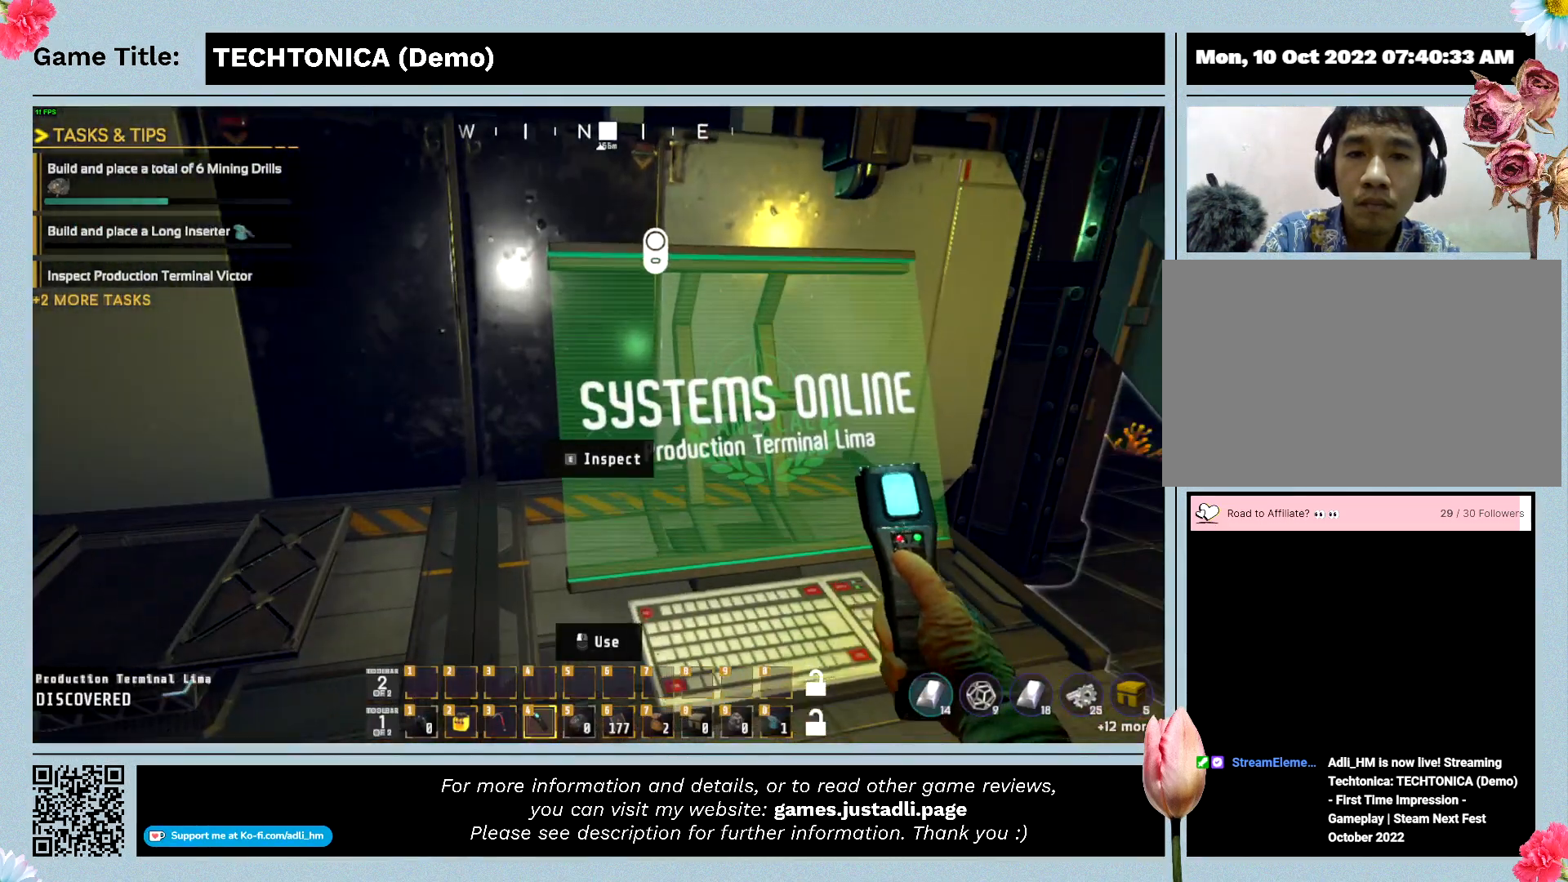
{"keys": [], "events": [[34, "w", "up"], [167, "e", "up"]]}
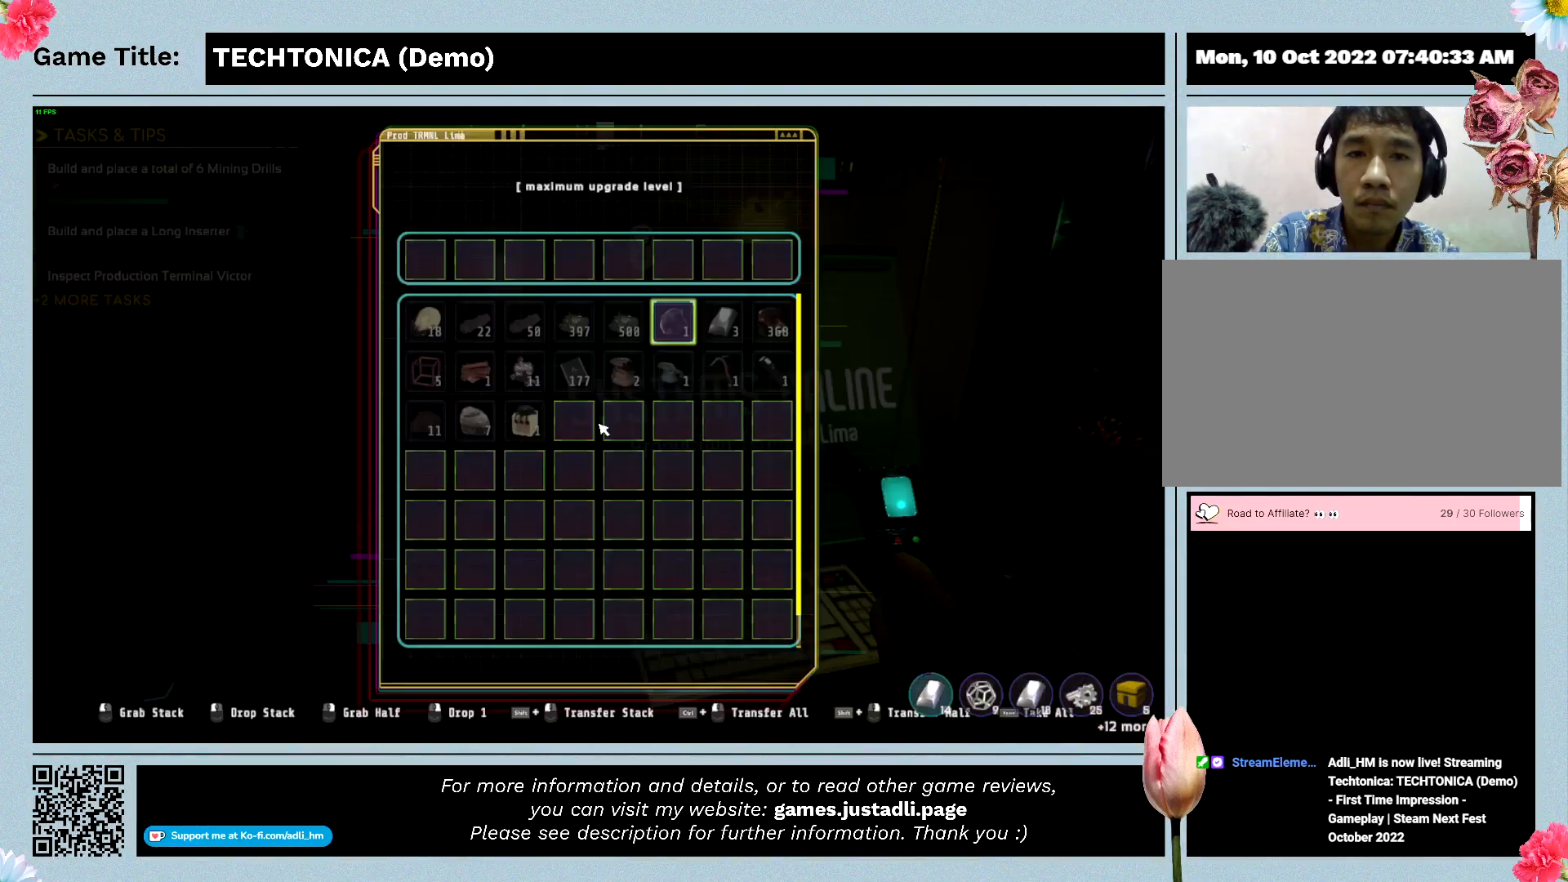
{"keys": [], "events": []}
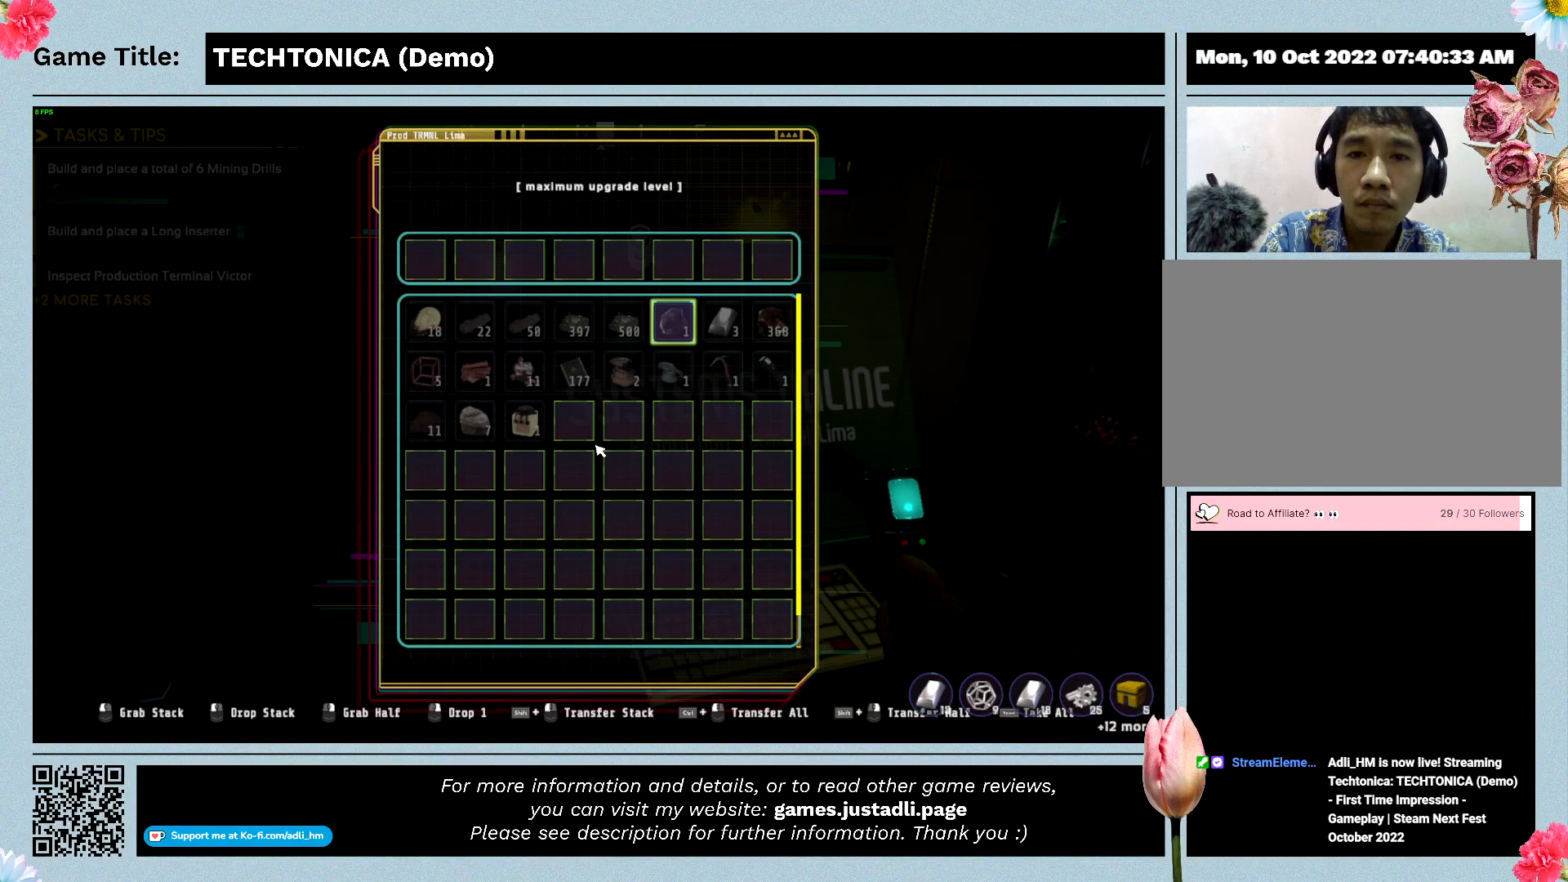
{"keys": [], "events": []}
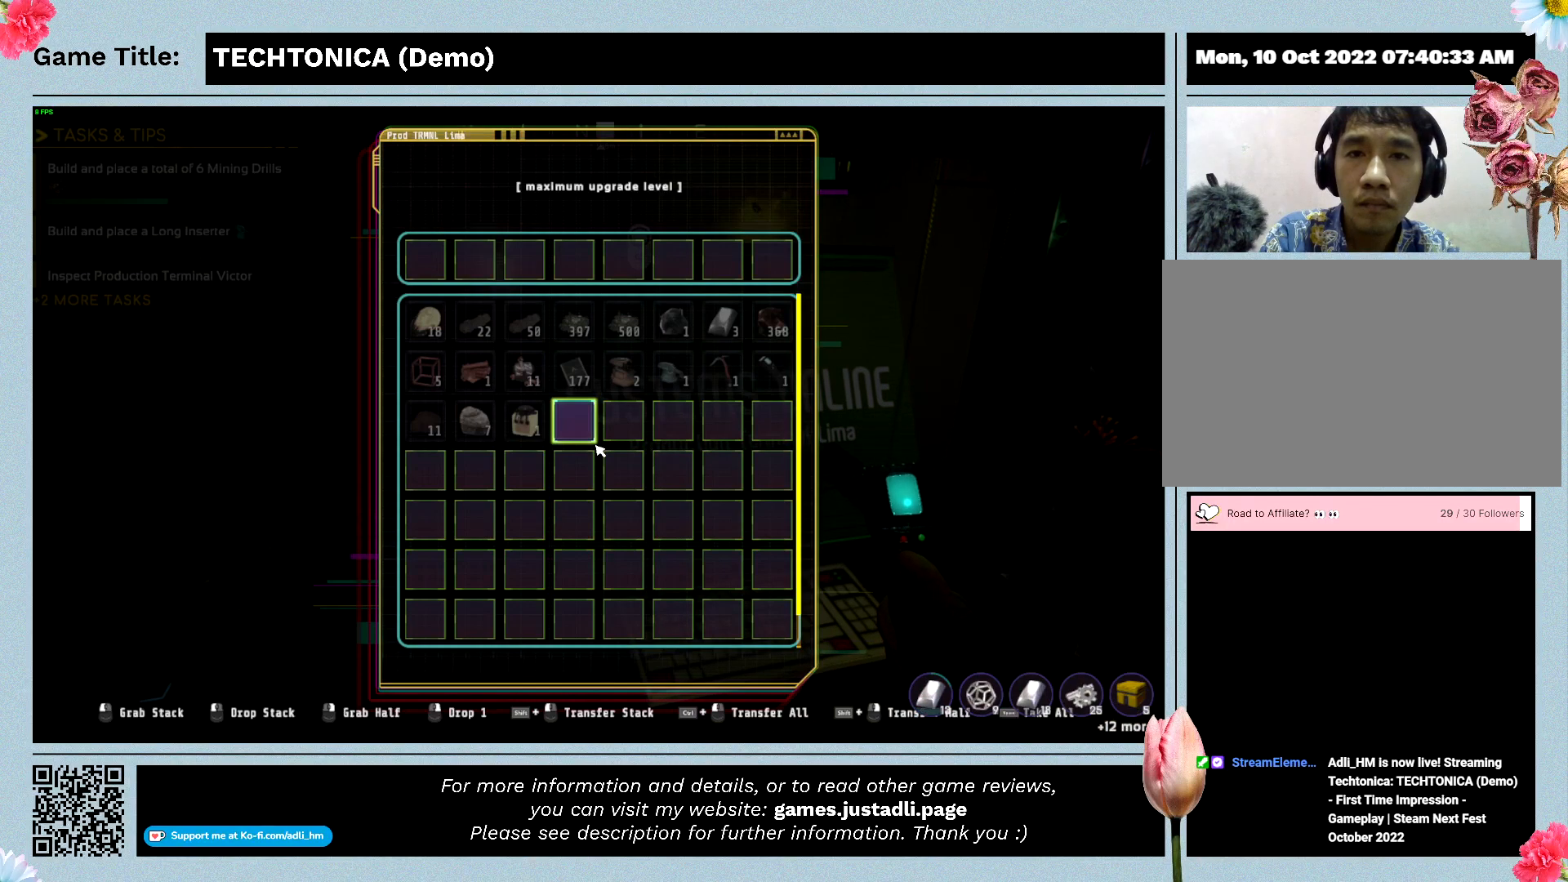
{"keys": [], "events": []}
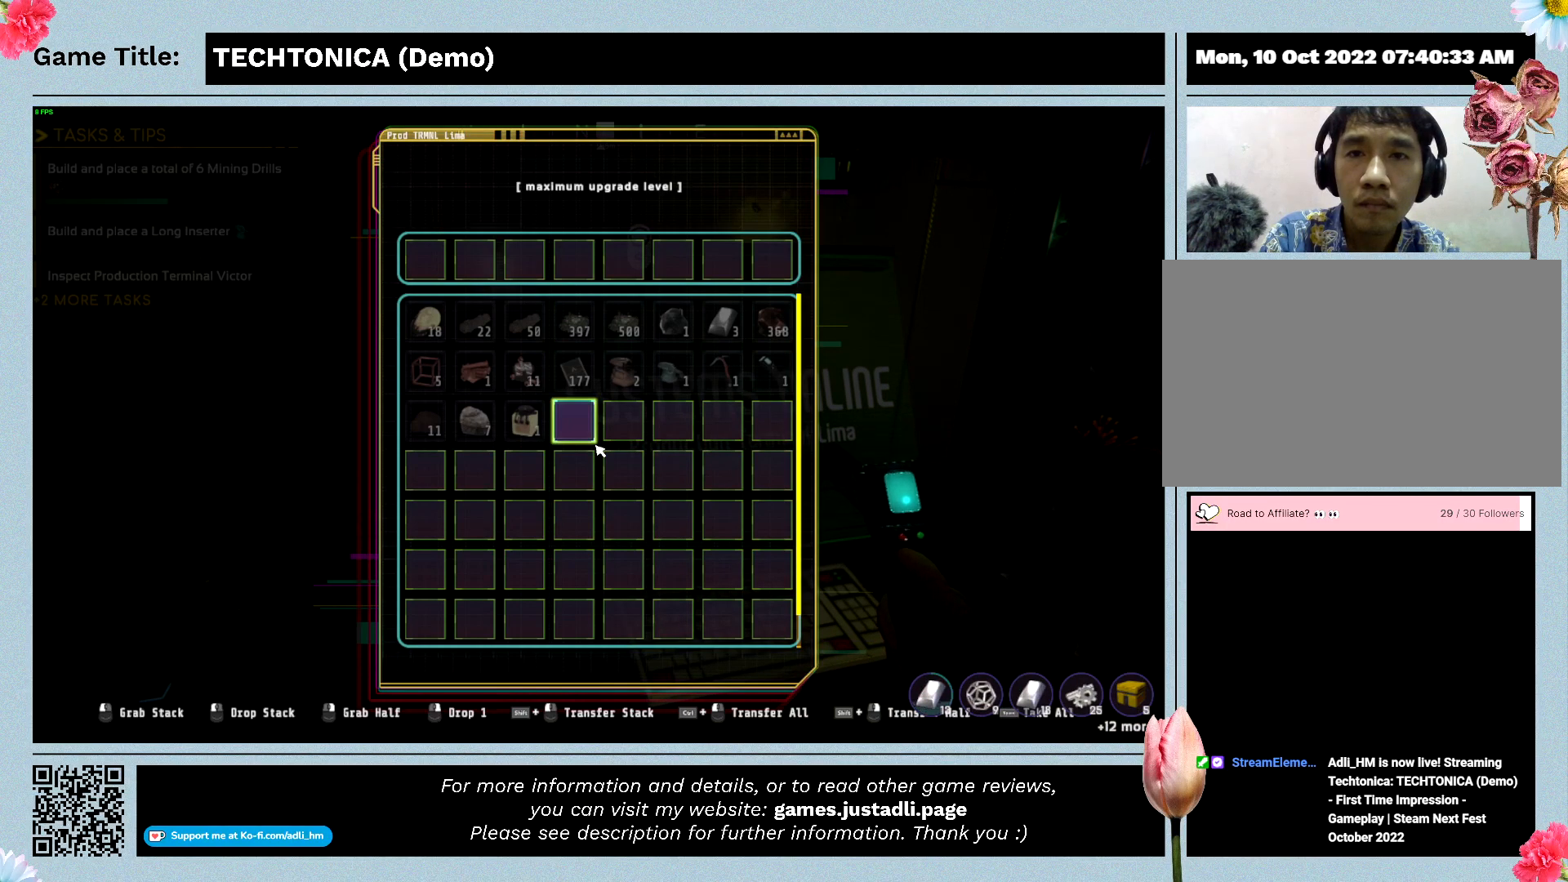
{"keys": [], "events": []}
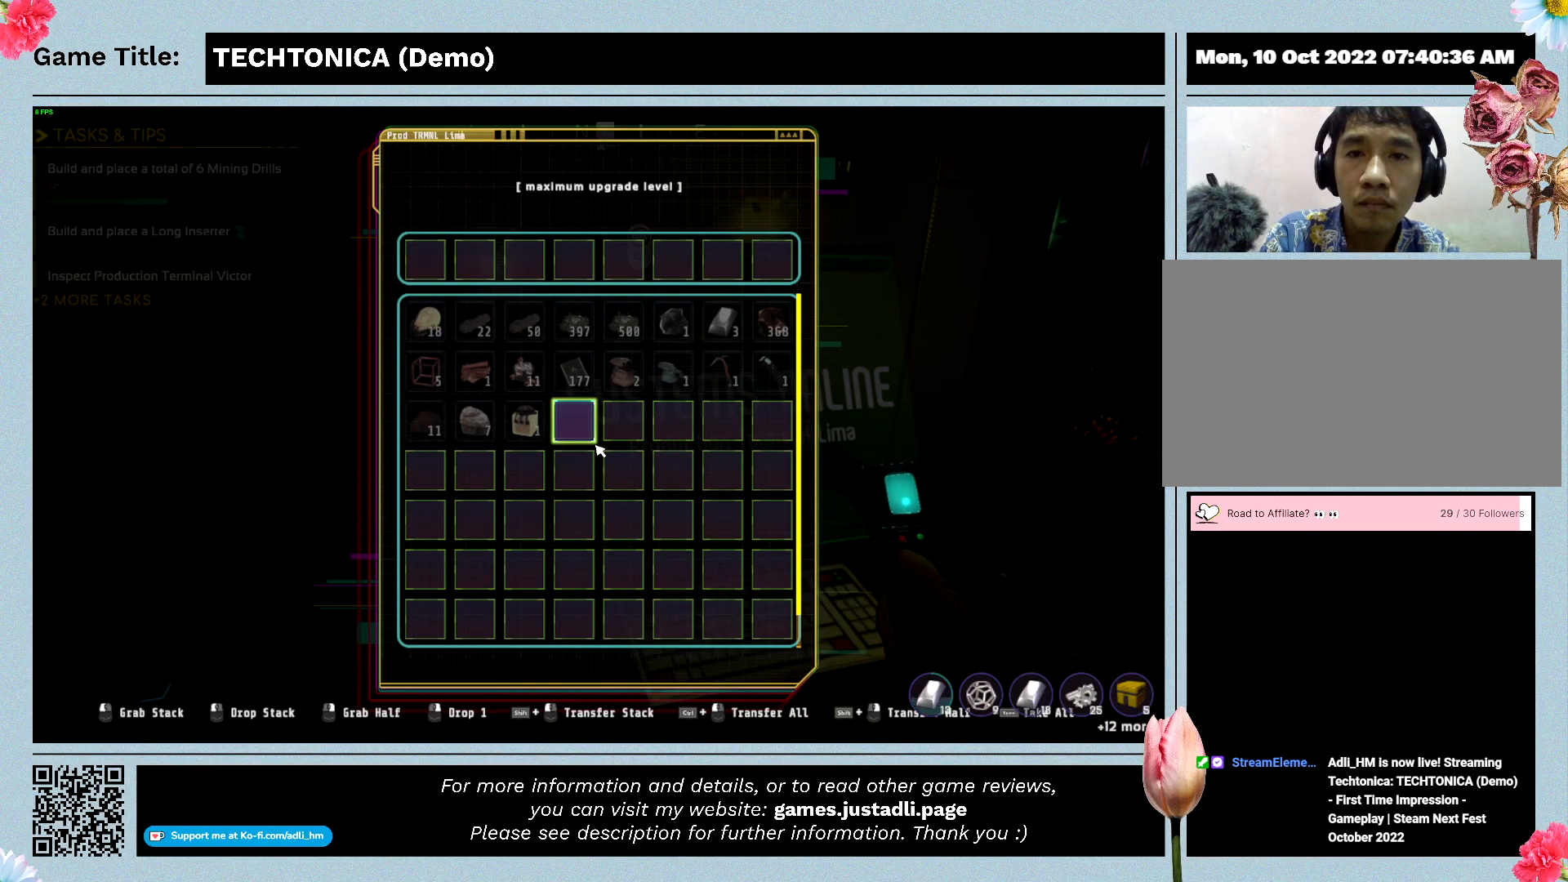
{"keys": ["tab"], "events": [[167, "tab", "down"]]}
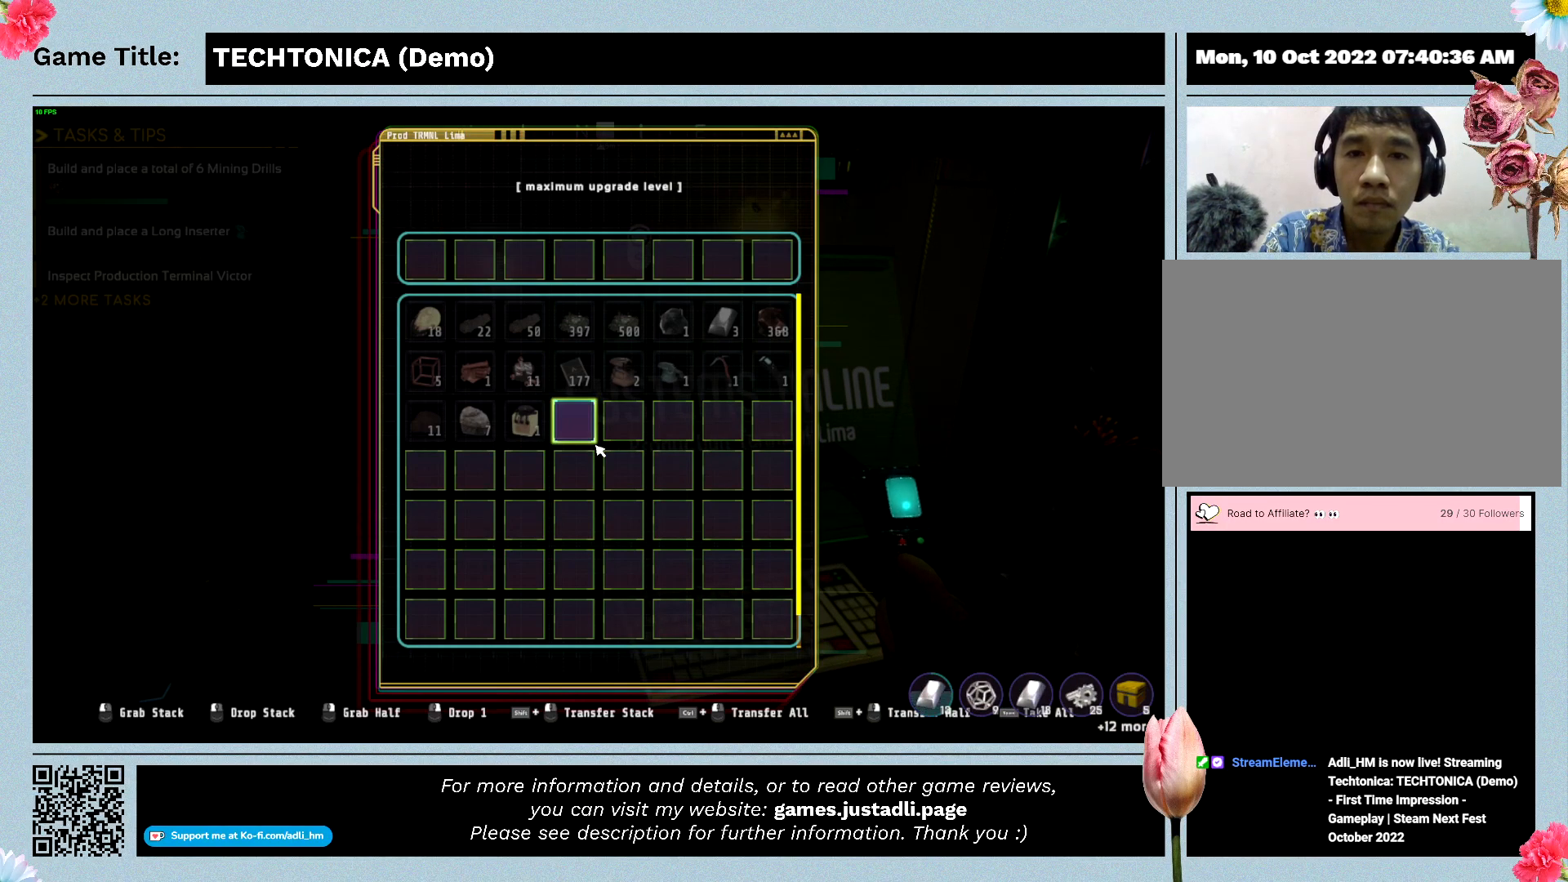
{"keys": [], "events": [[34, "tab", "up"]]}
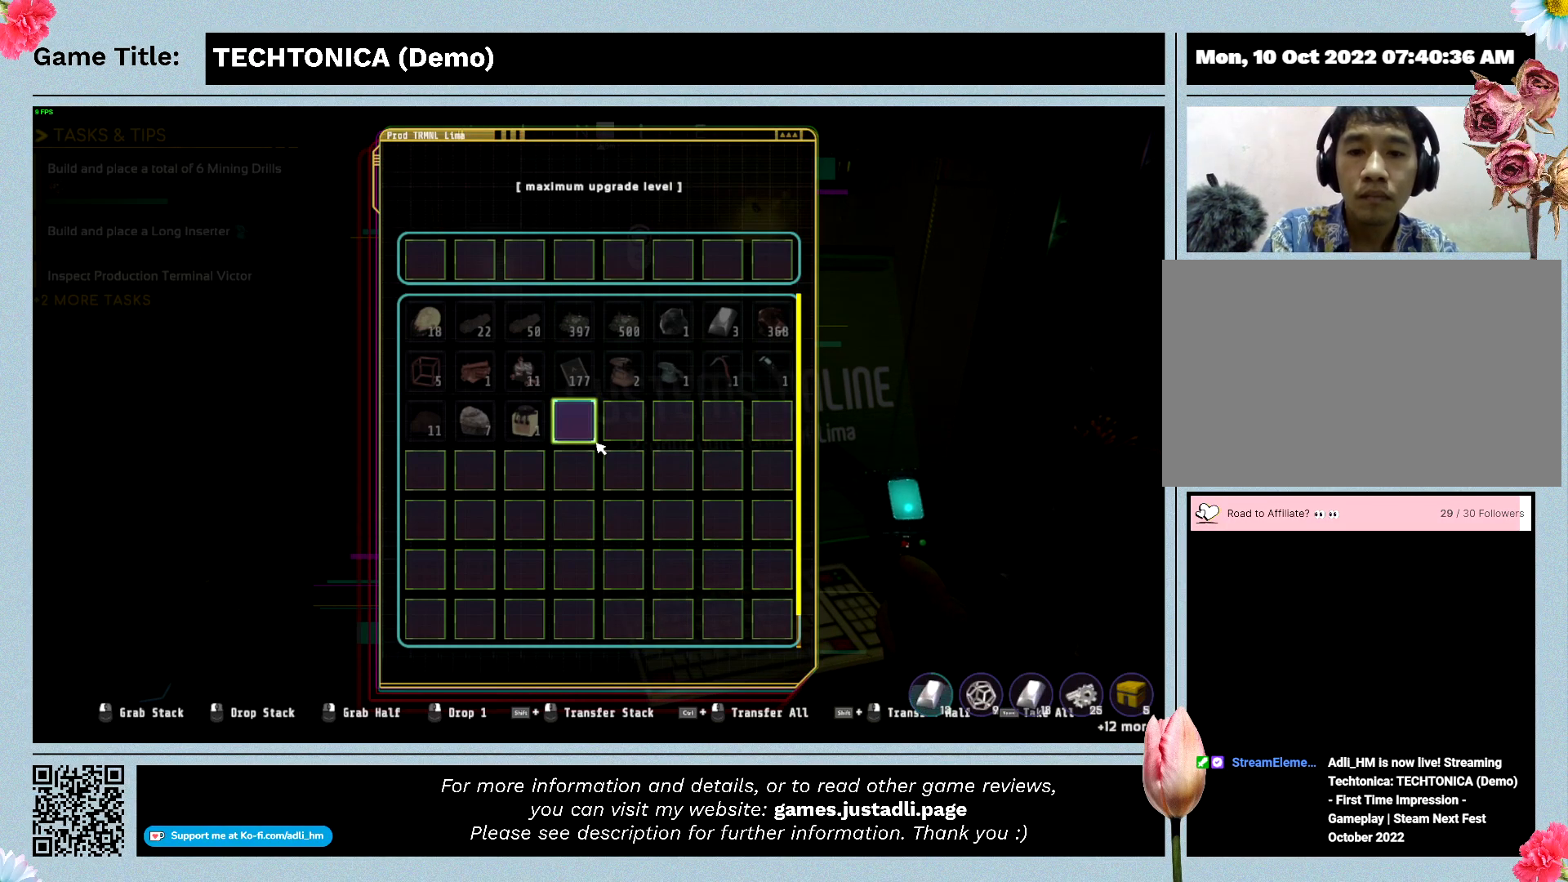
{"keys": ["escape"], "events": [[100, "escape", "down"]]}
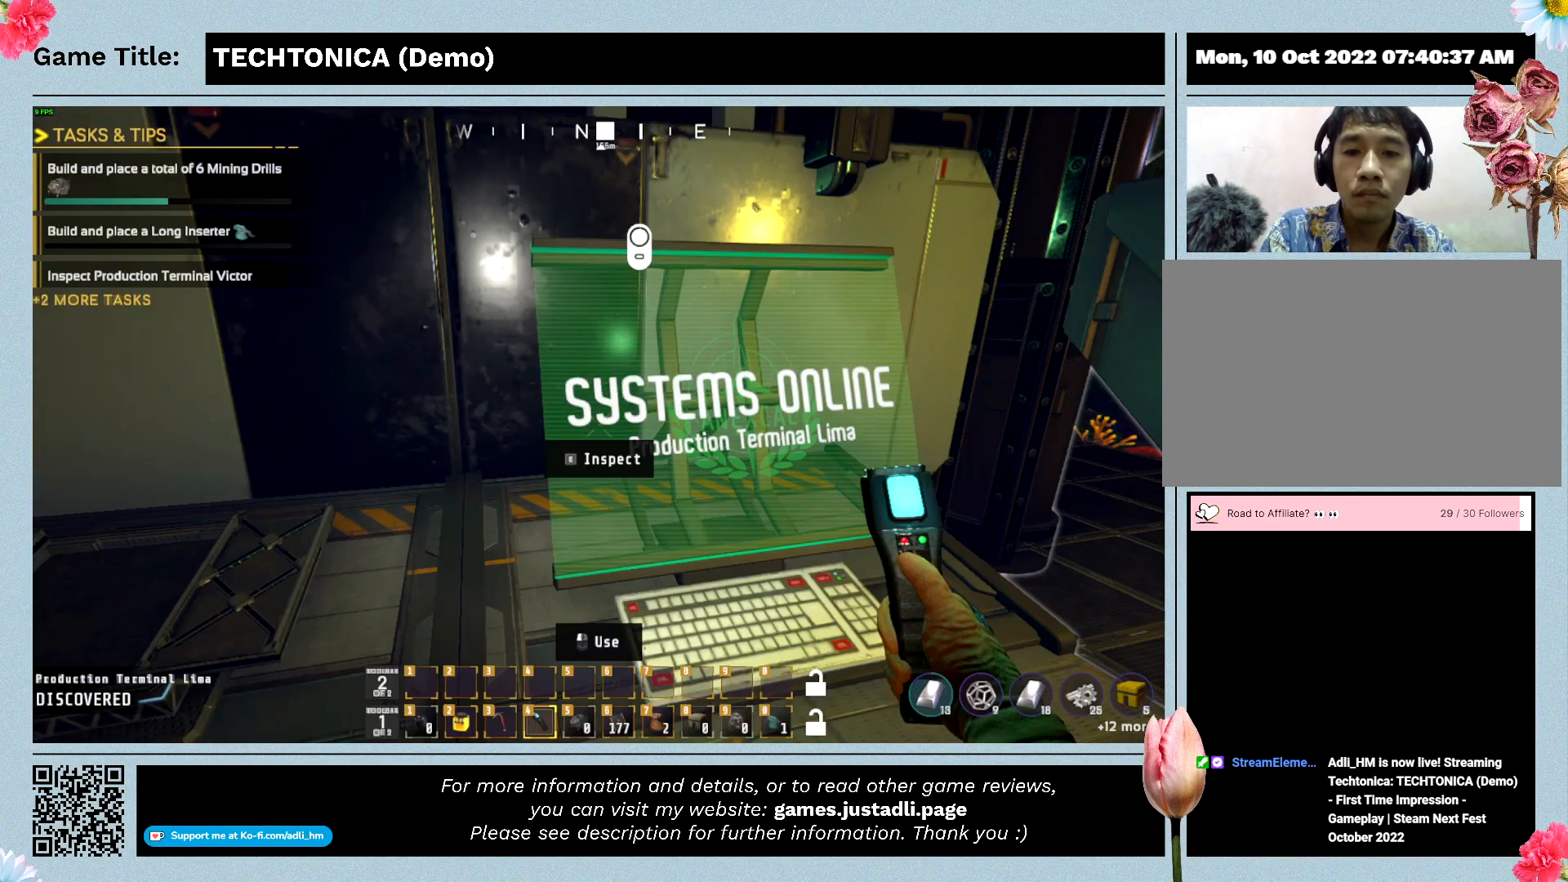
{"keys": [], "events": [[367, "escape", "up"]]}
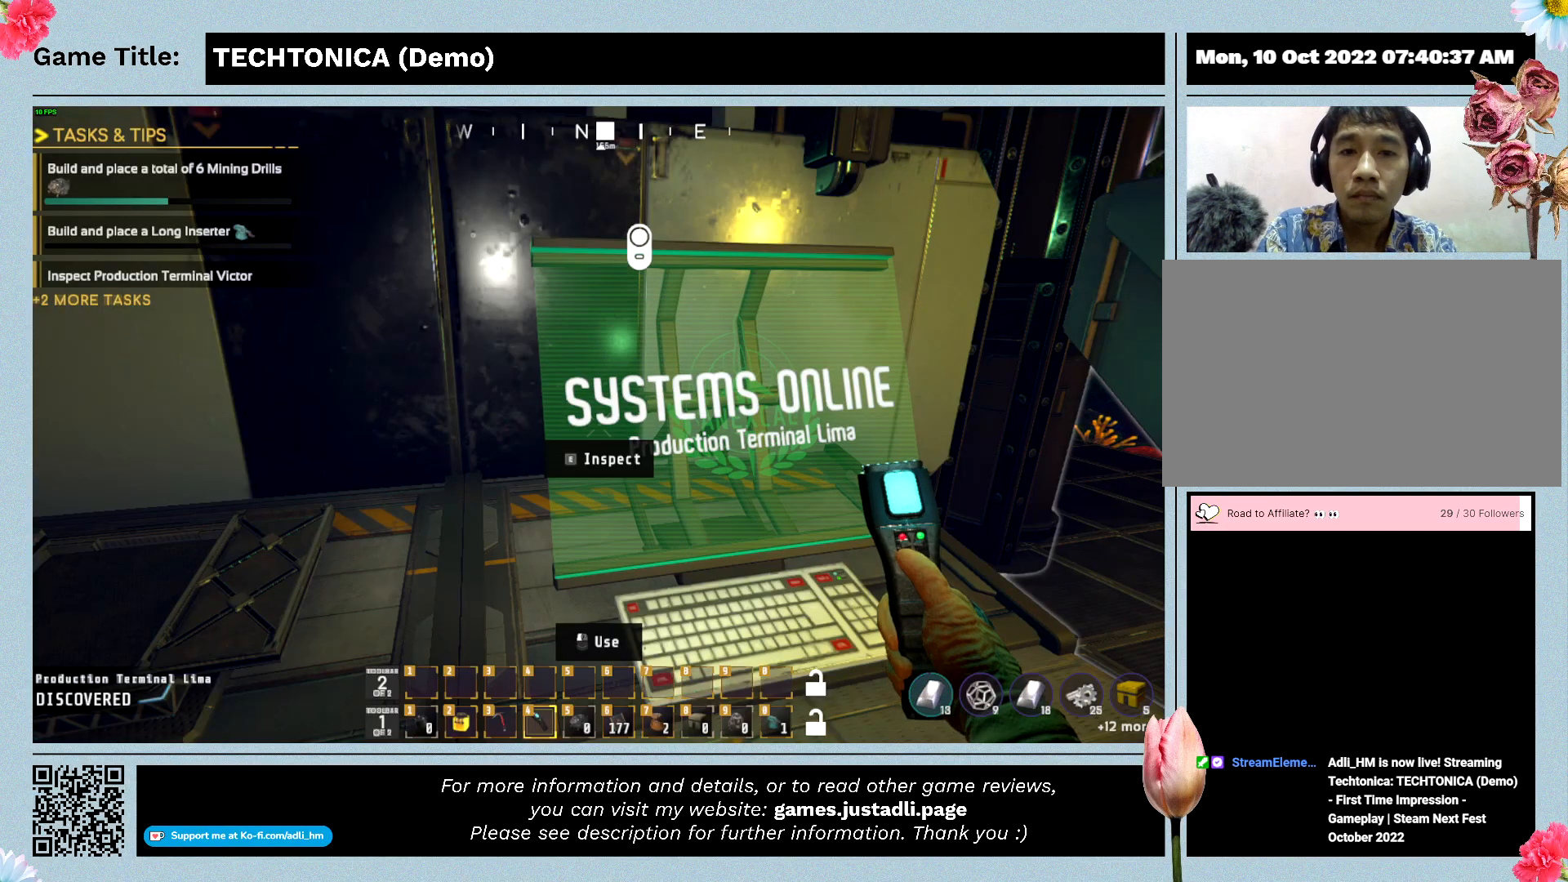
{"keys": [], "events": []}
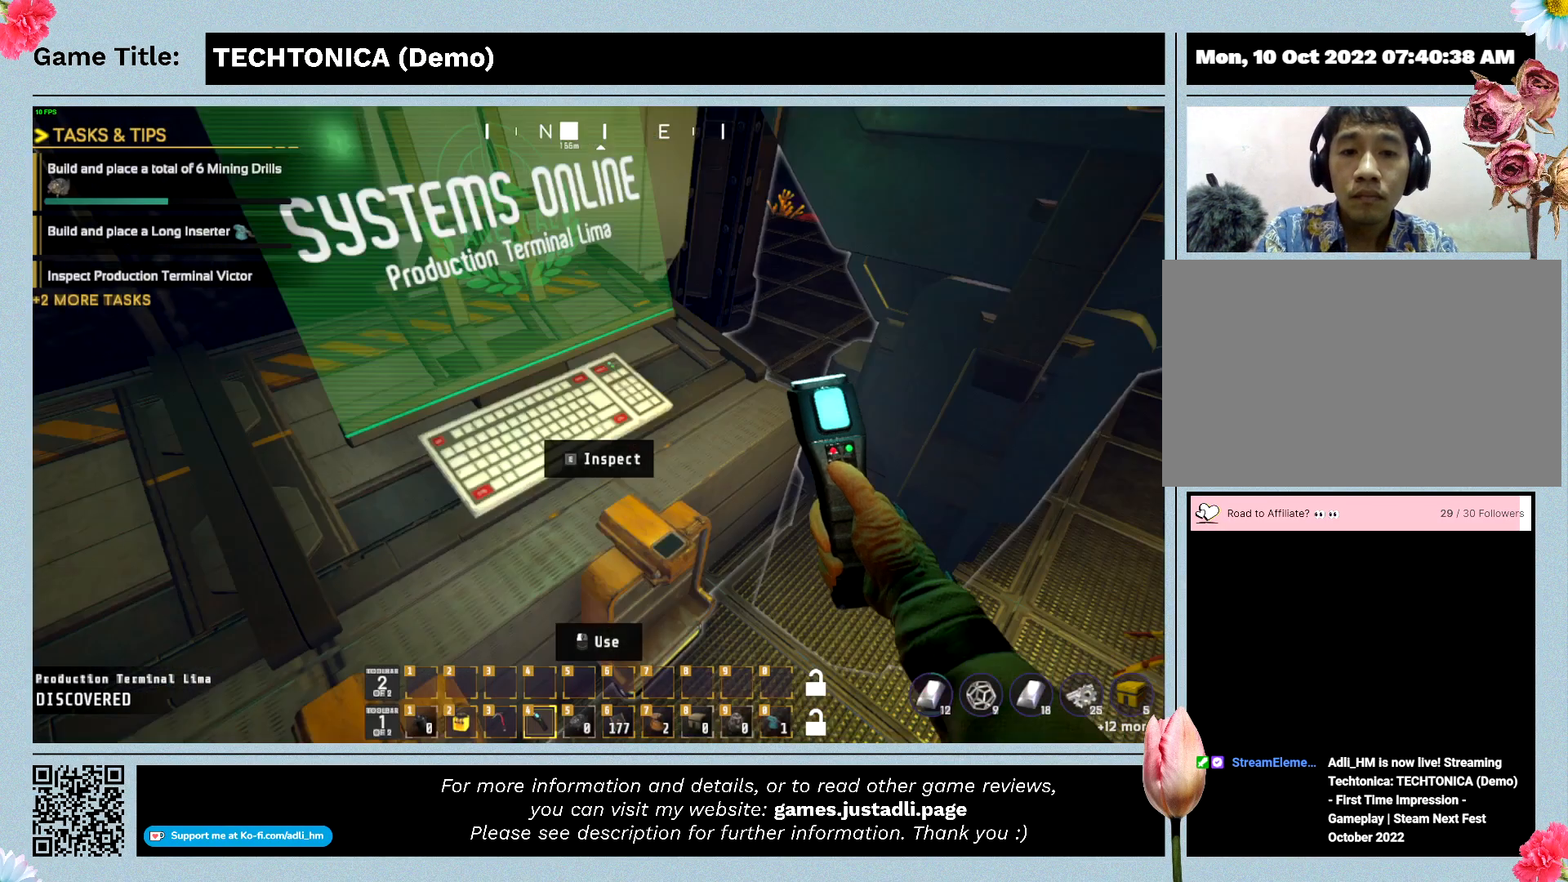
{"keys": [], "events": []}
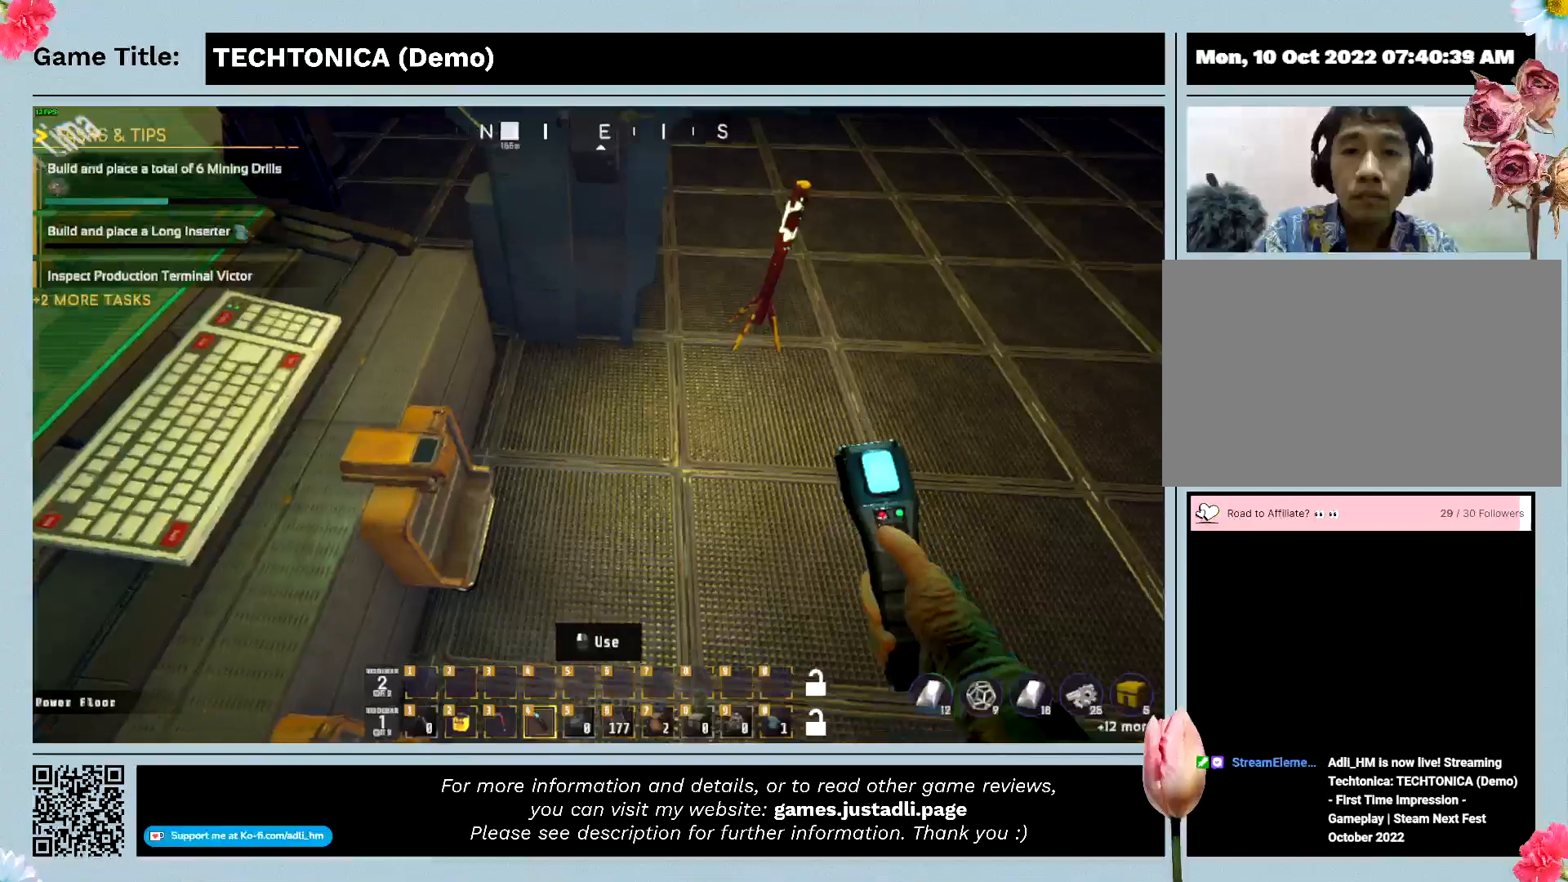
{"keys": [], "events": []}
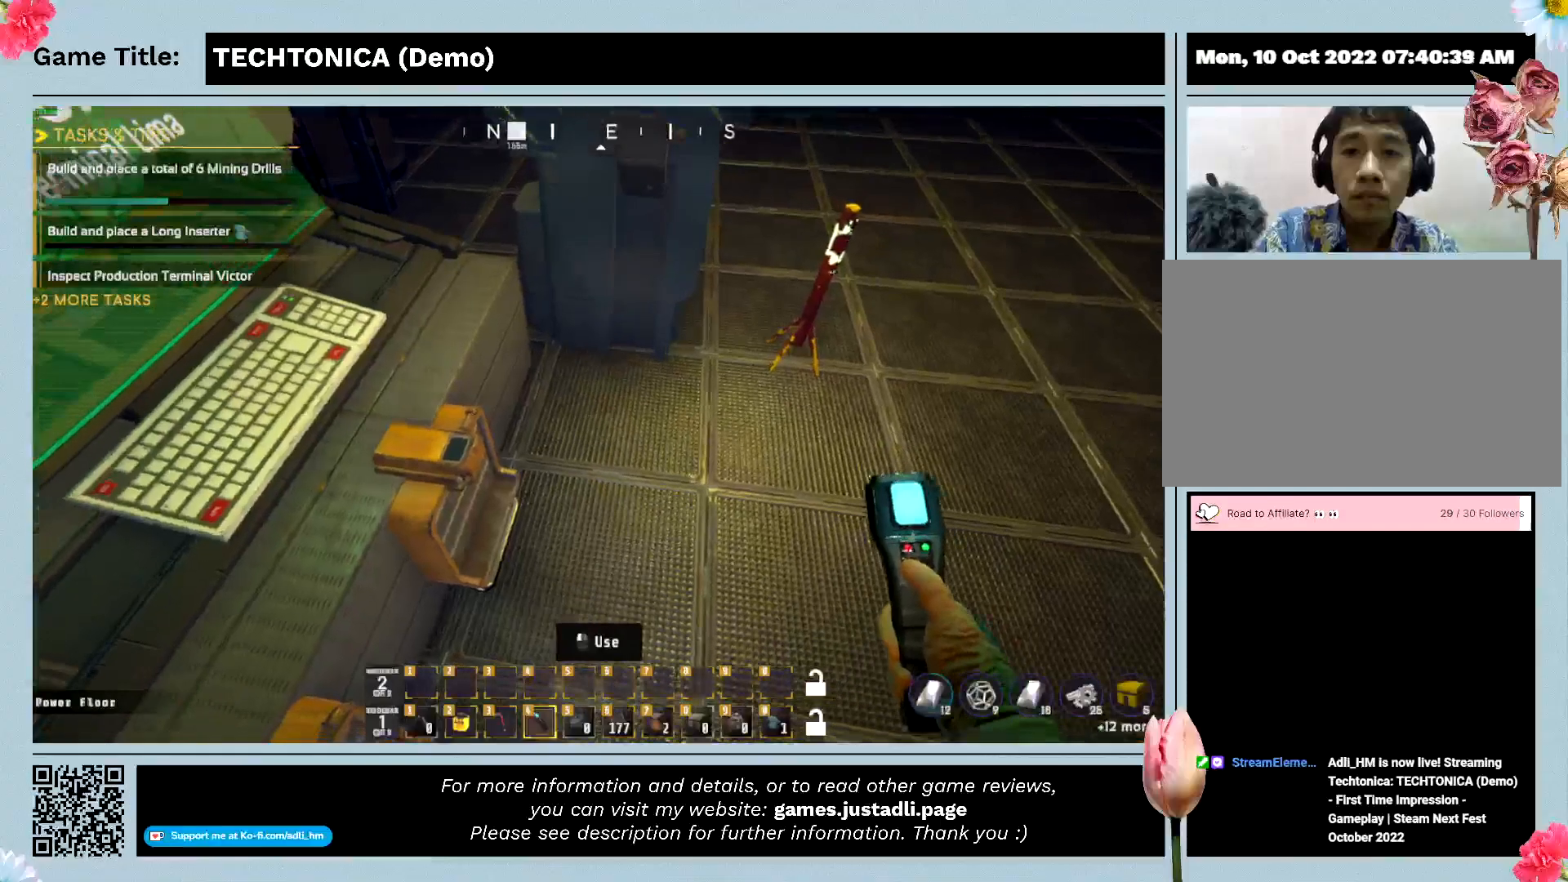
{"keys": [], "events": []}
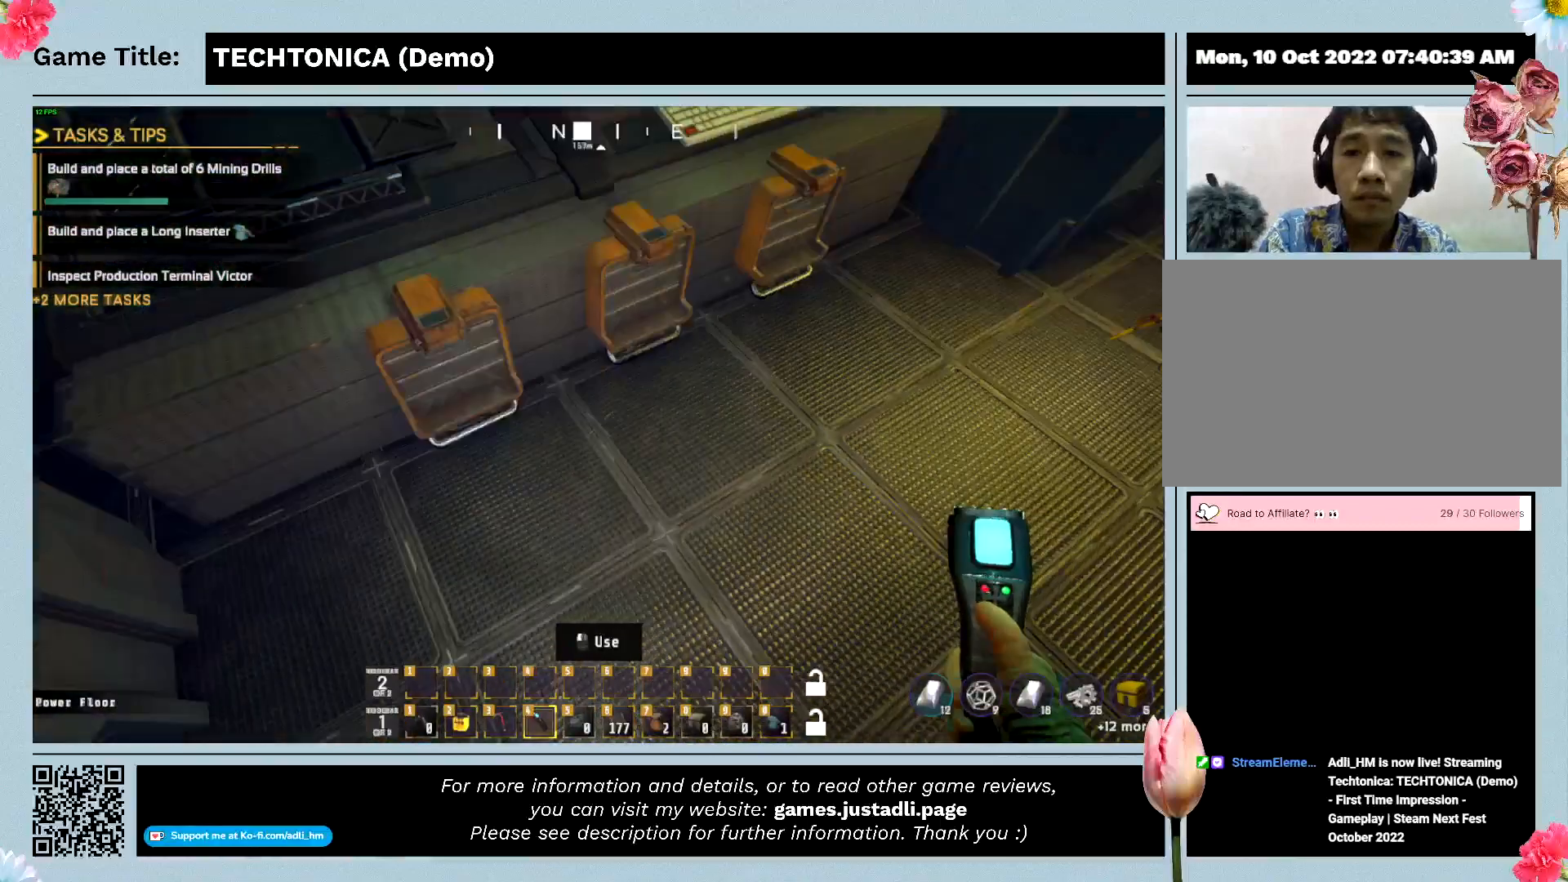
{"keys": [], "events": []}
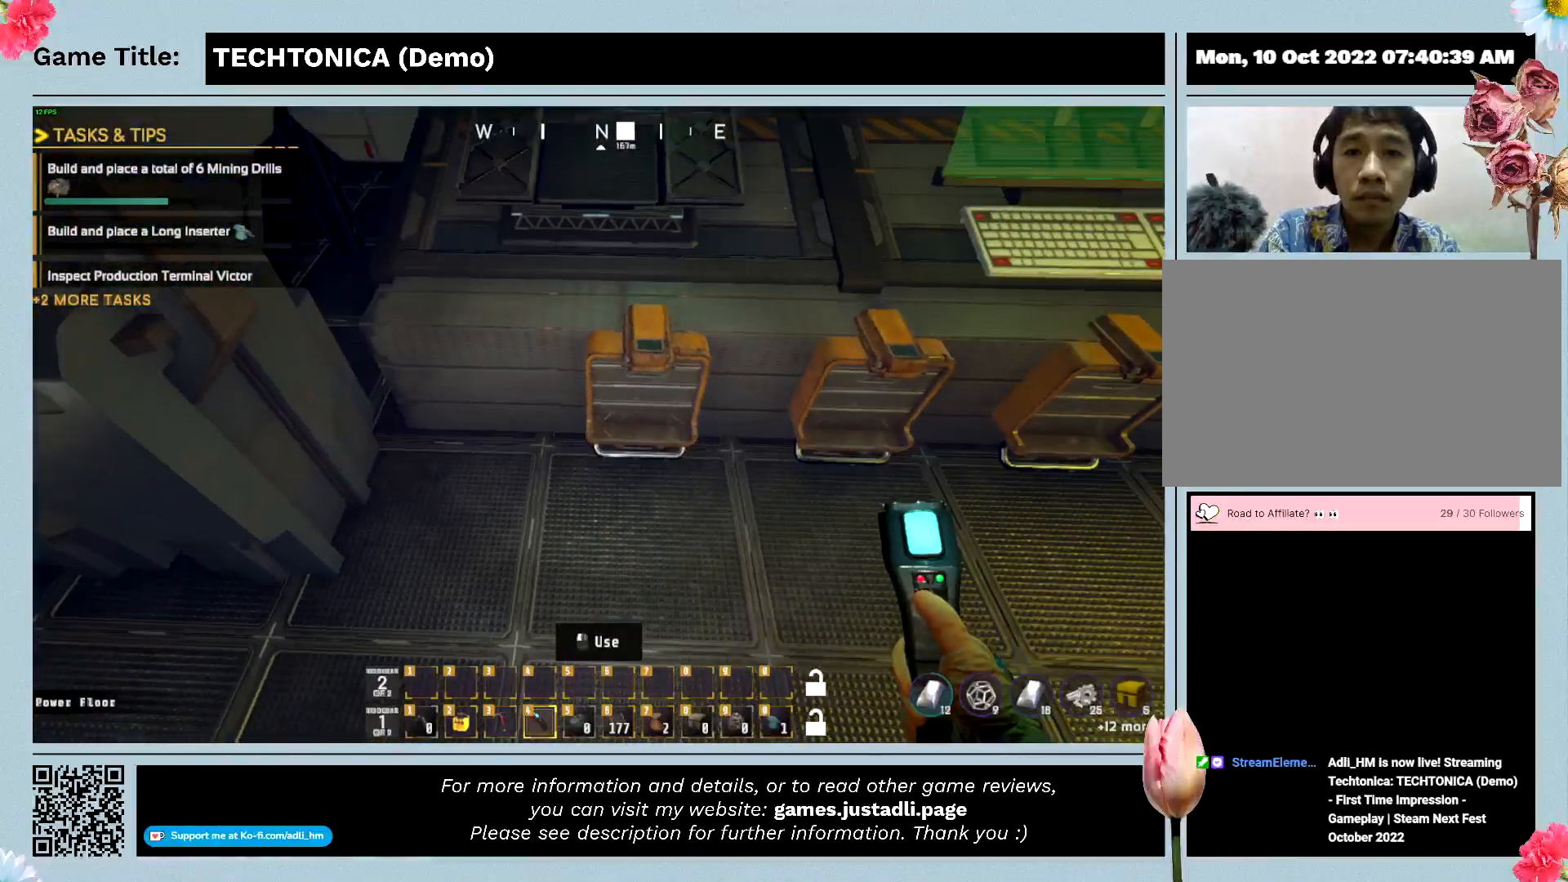
{"keys": ["s"], "events": [[200, "s", "down"]]}
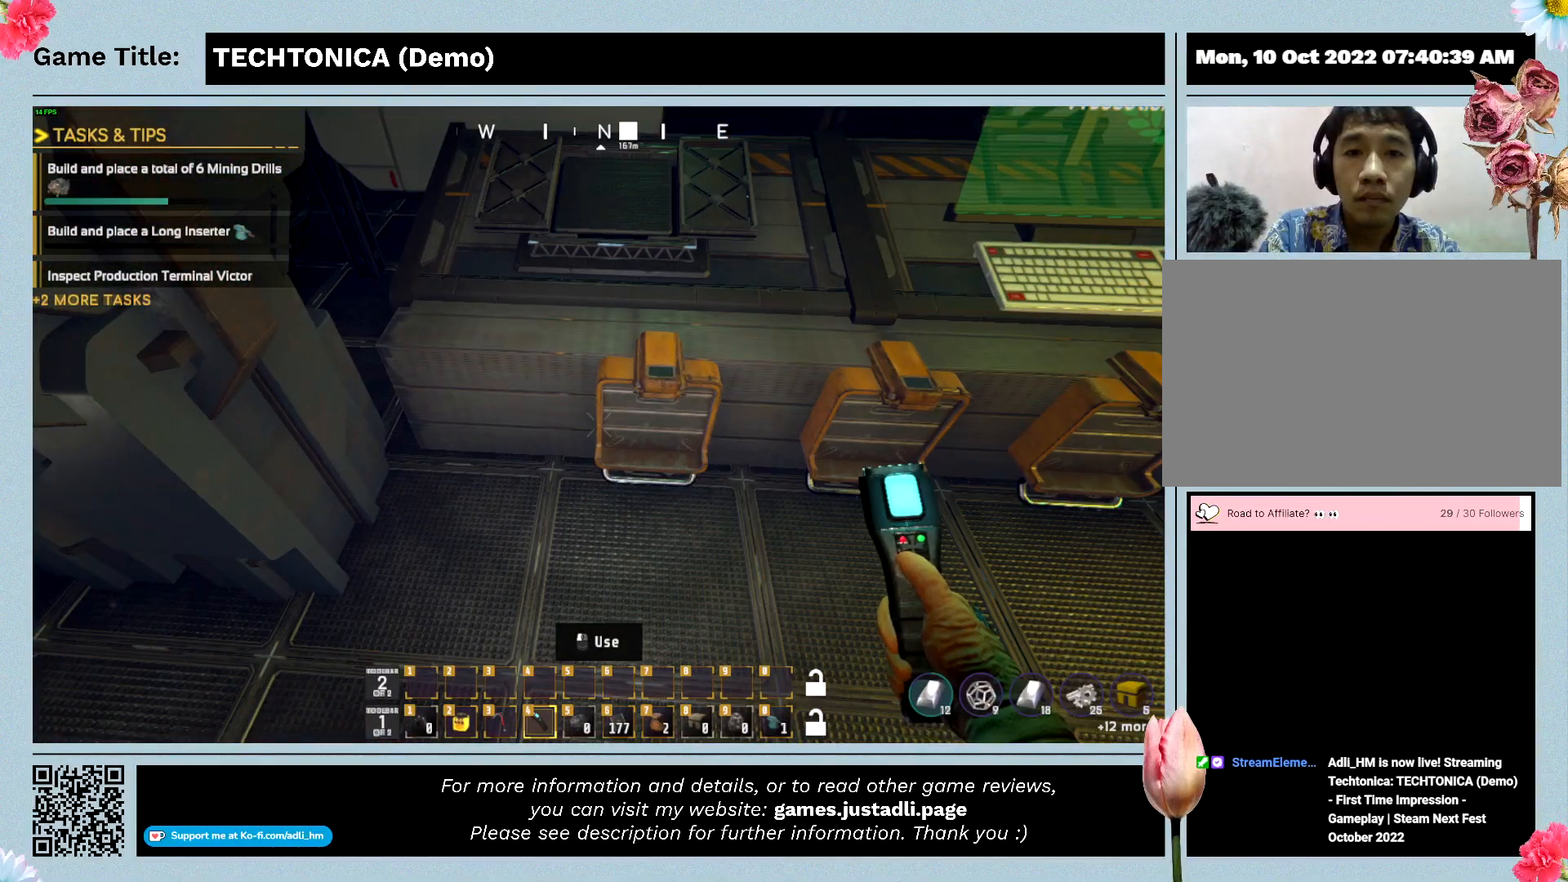
{"keys": [], "events": [[234, "s", "up"]]}
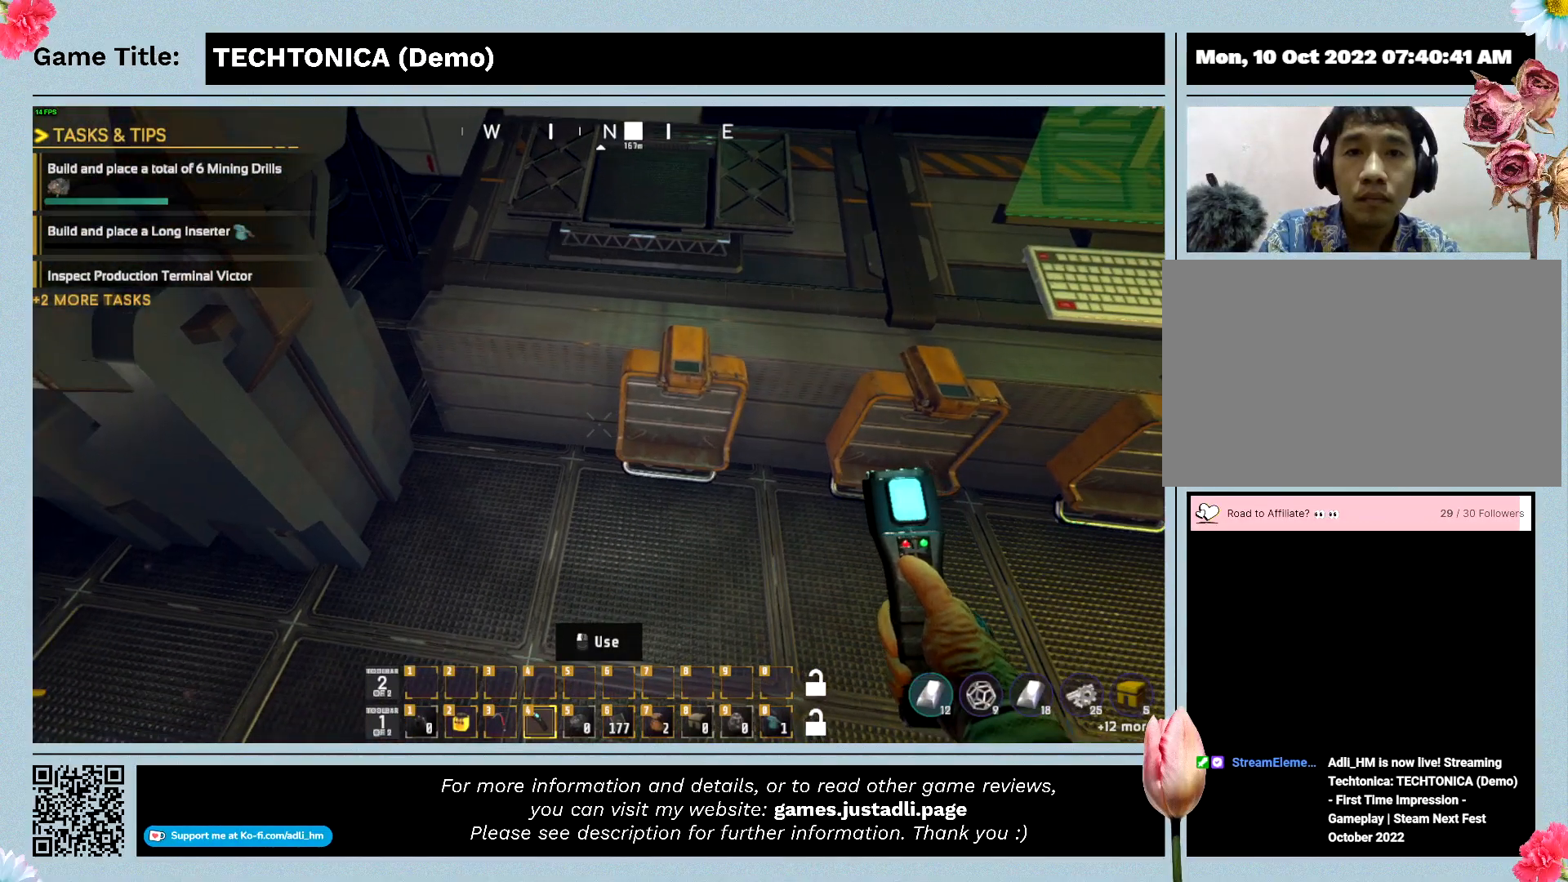
{"keys": [], "events": []}
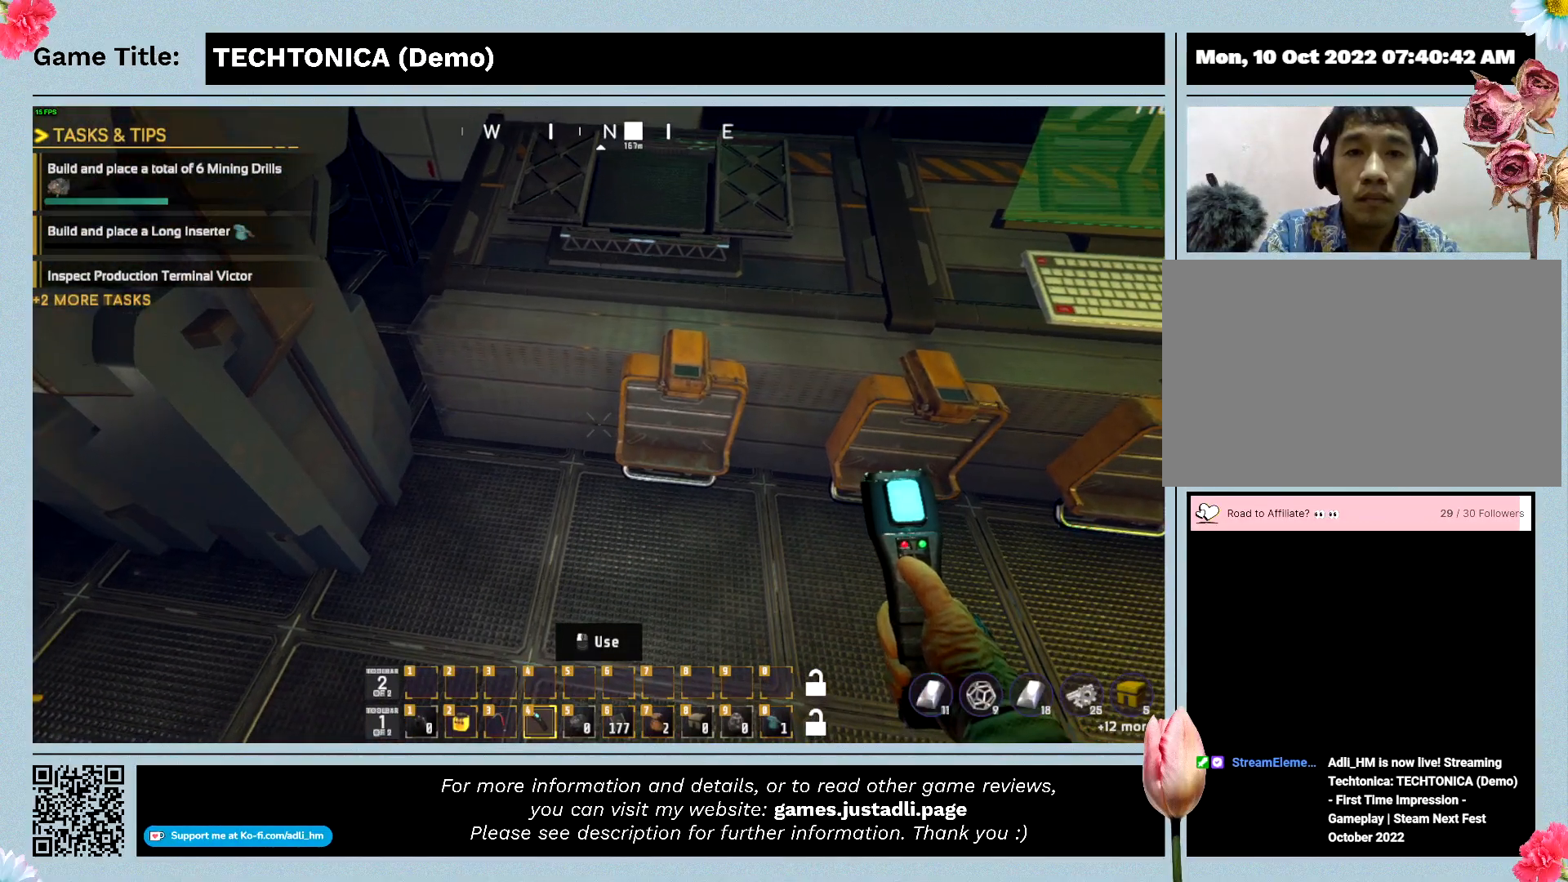
{"keys": [], "events": []}
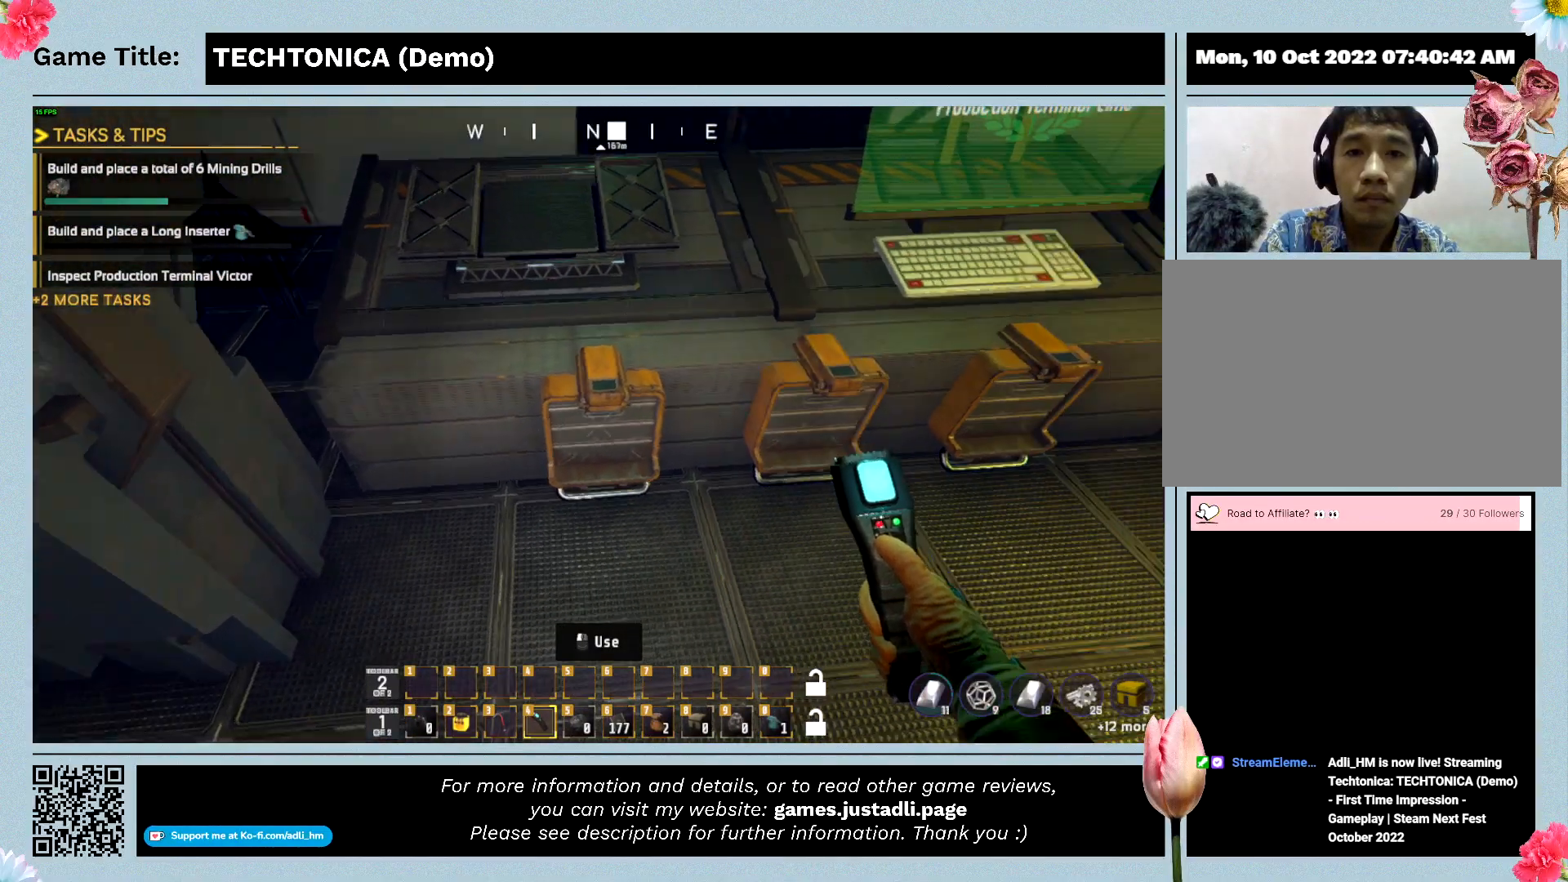
{"keys": [], "events": []}
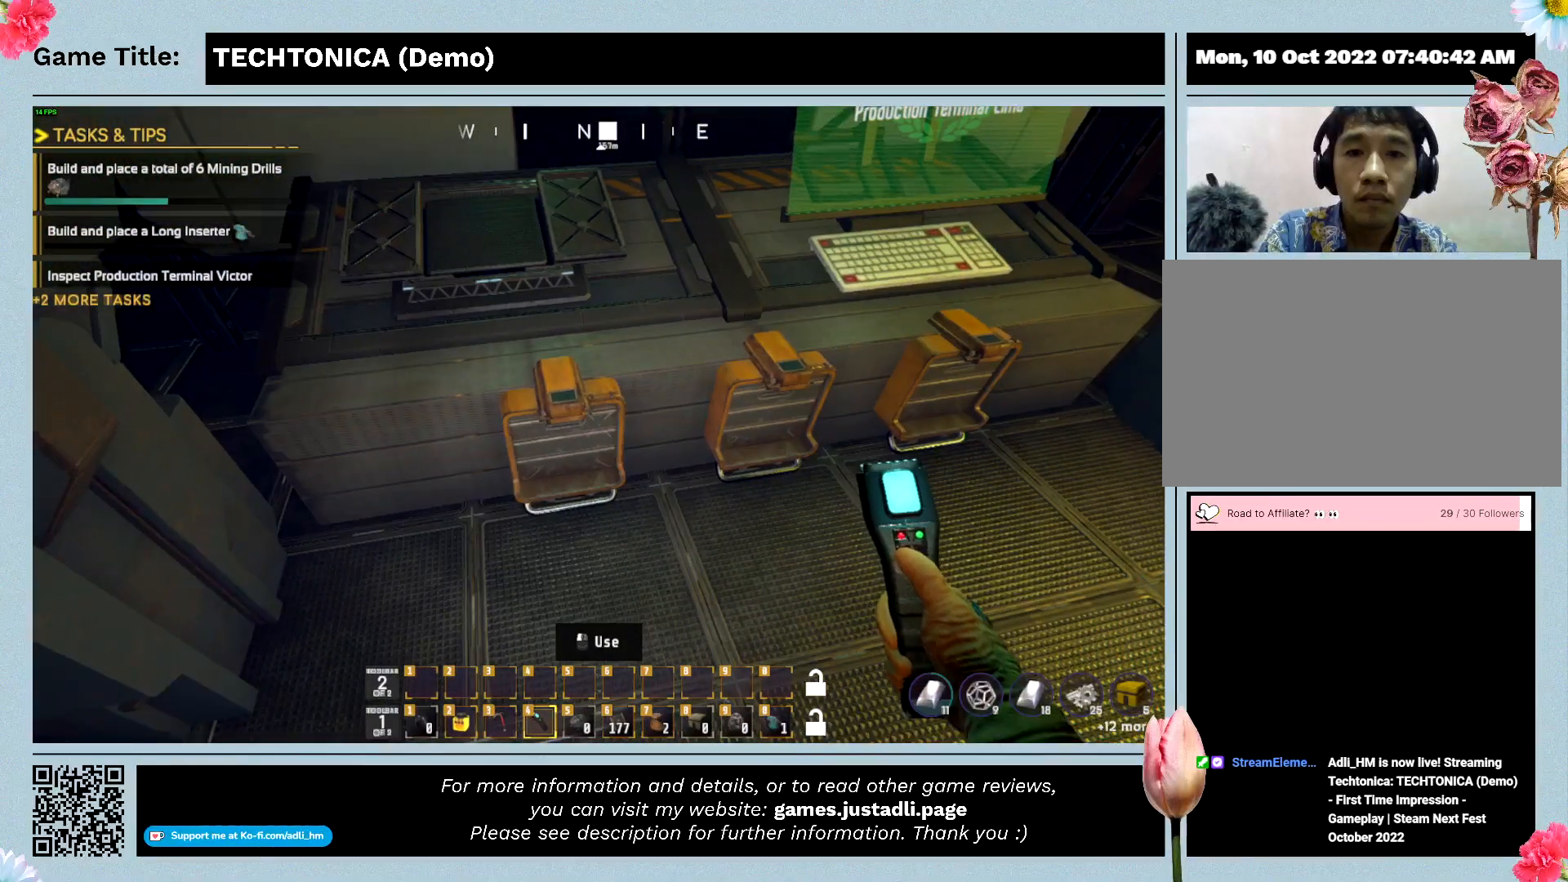
{"keys": ["s"], "events": [[467, "s", "down"]]}
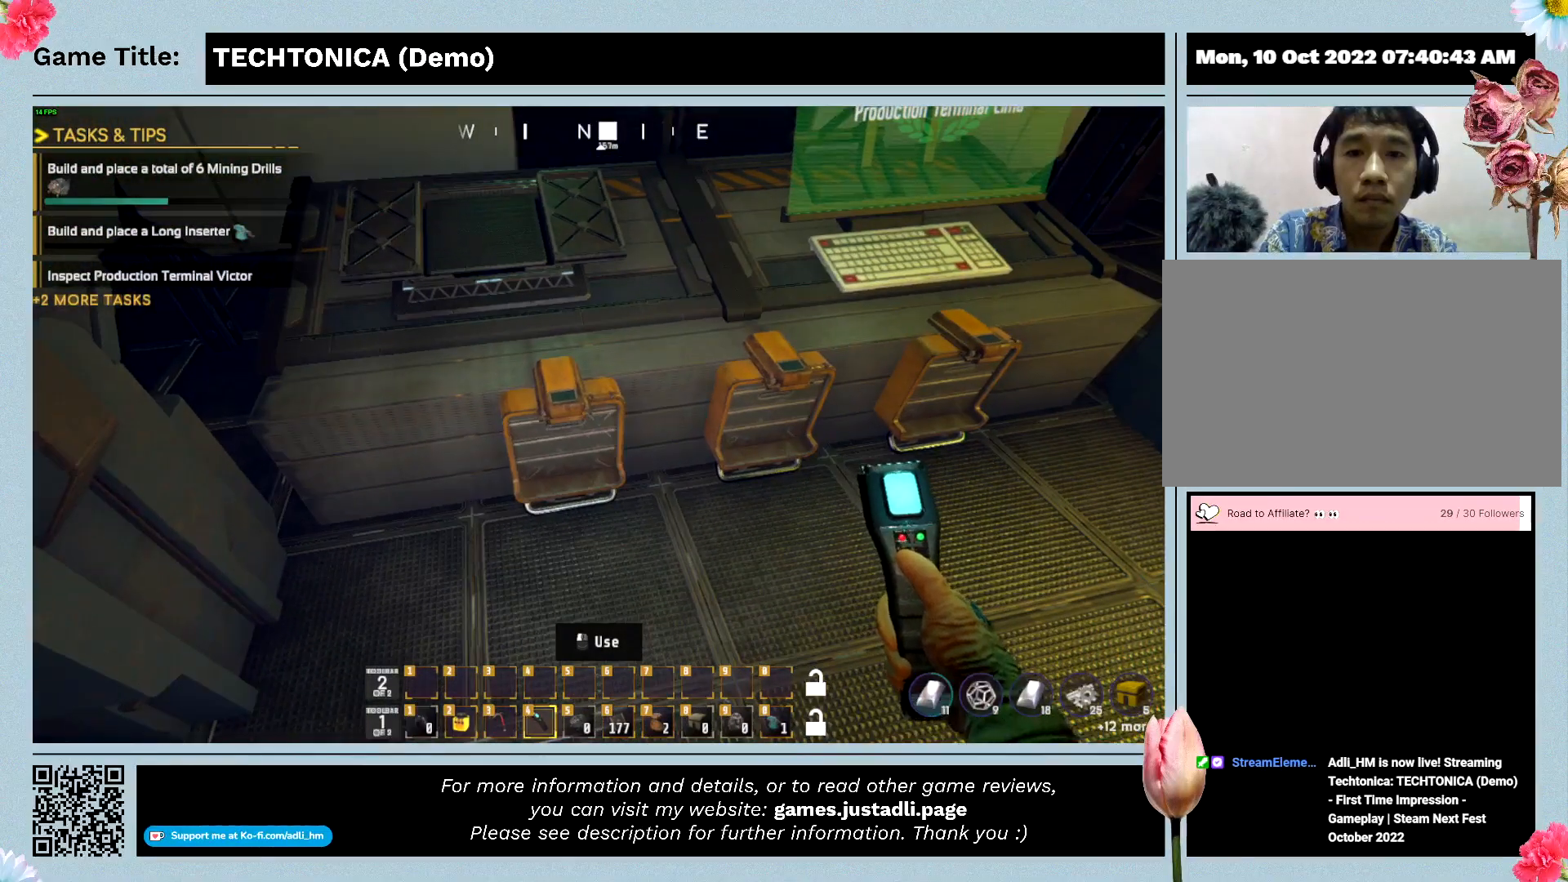
{"keys": ["s"], "events": []}
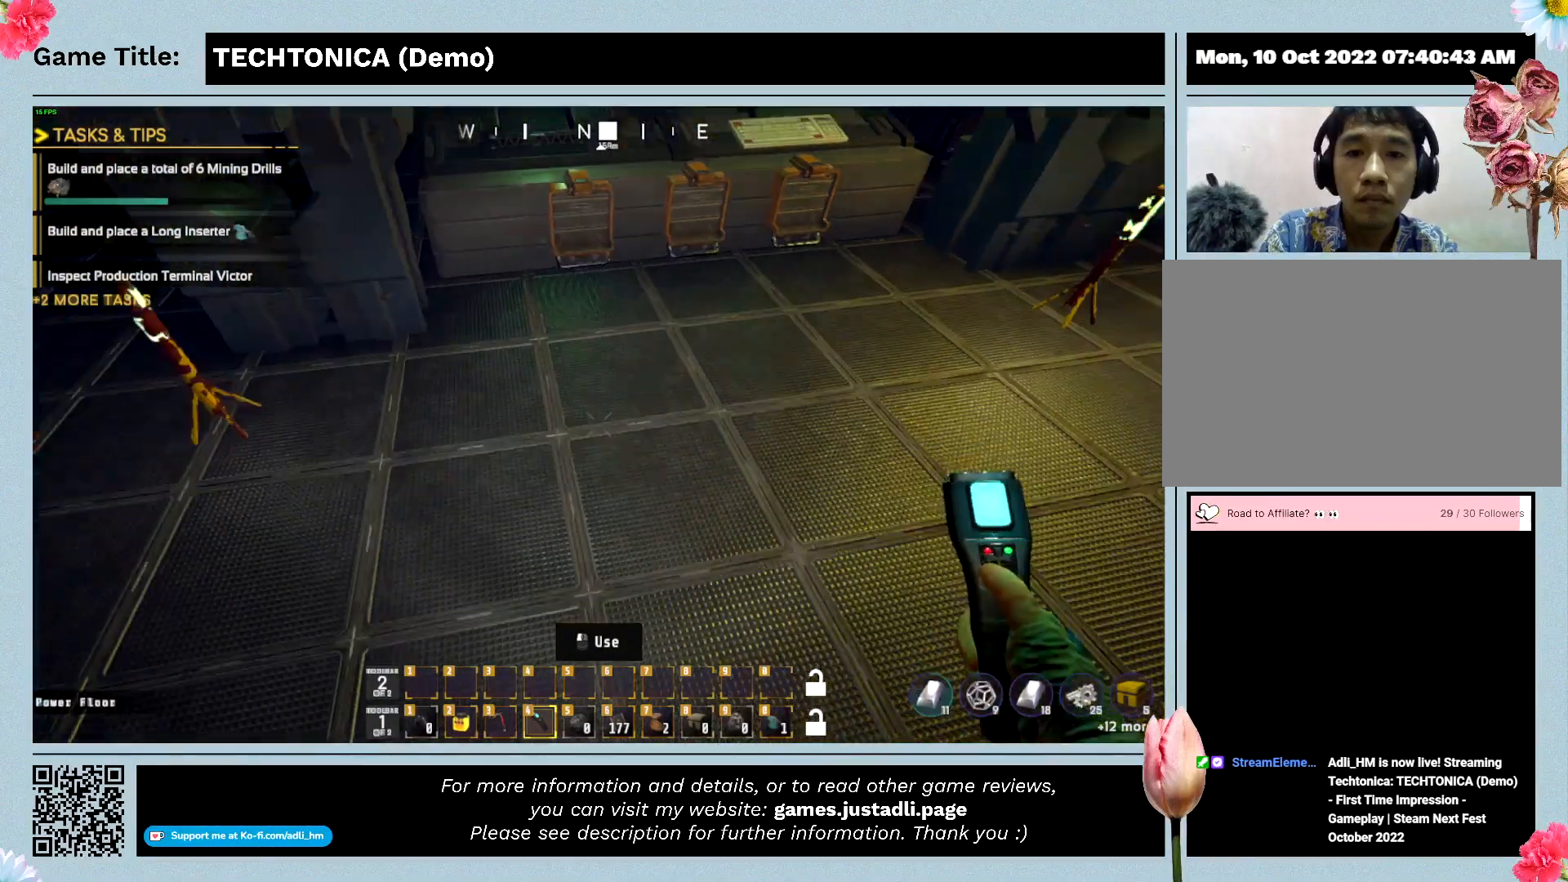
{"keys": ["s"], "events": []}
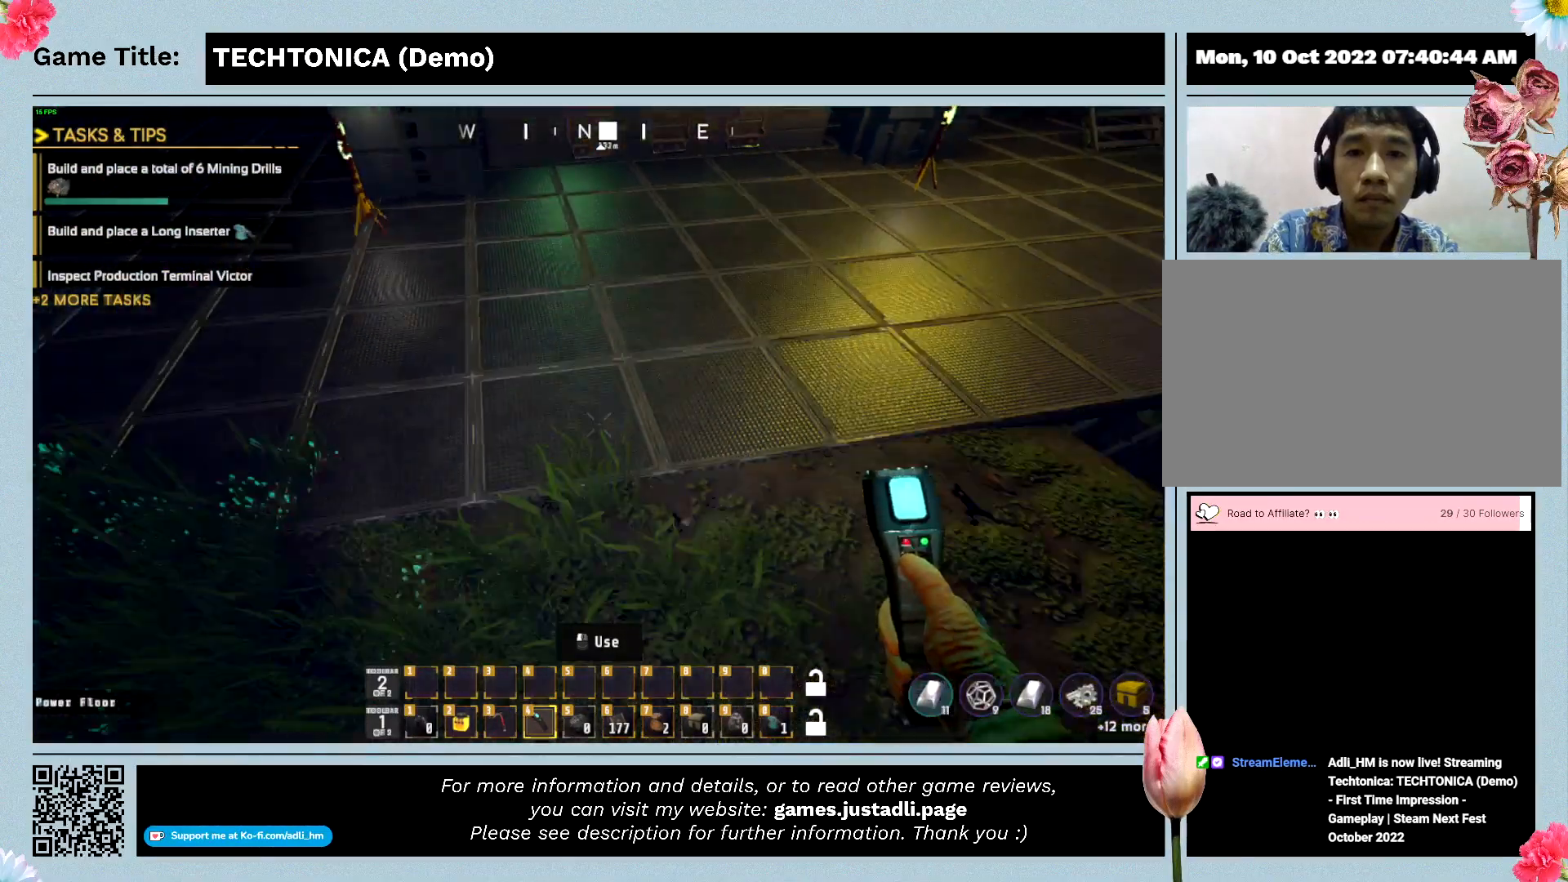
{"keys": ["s"], "events": []}
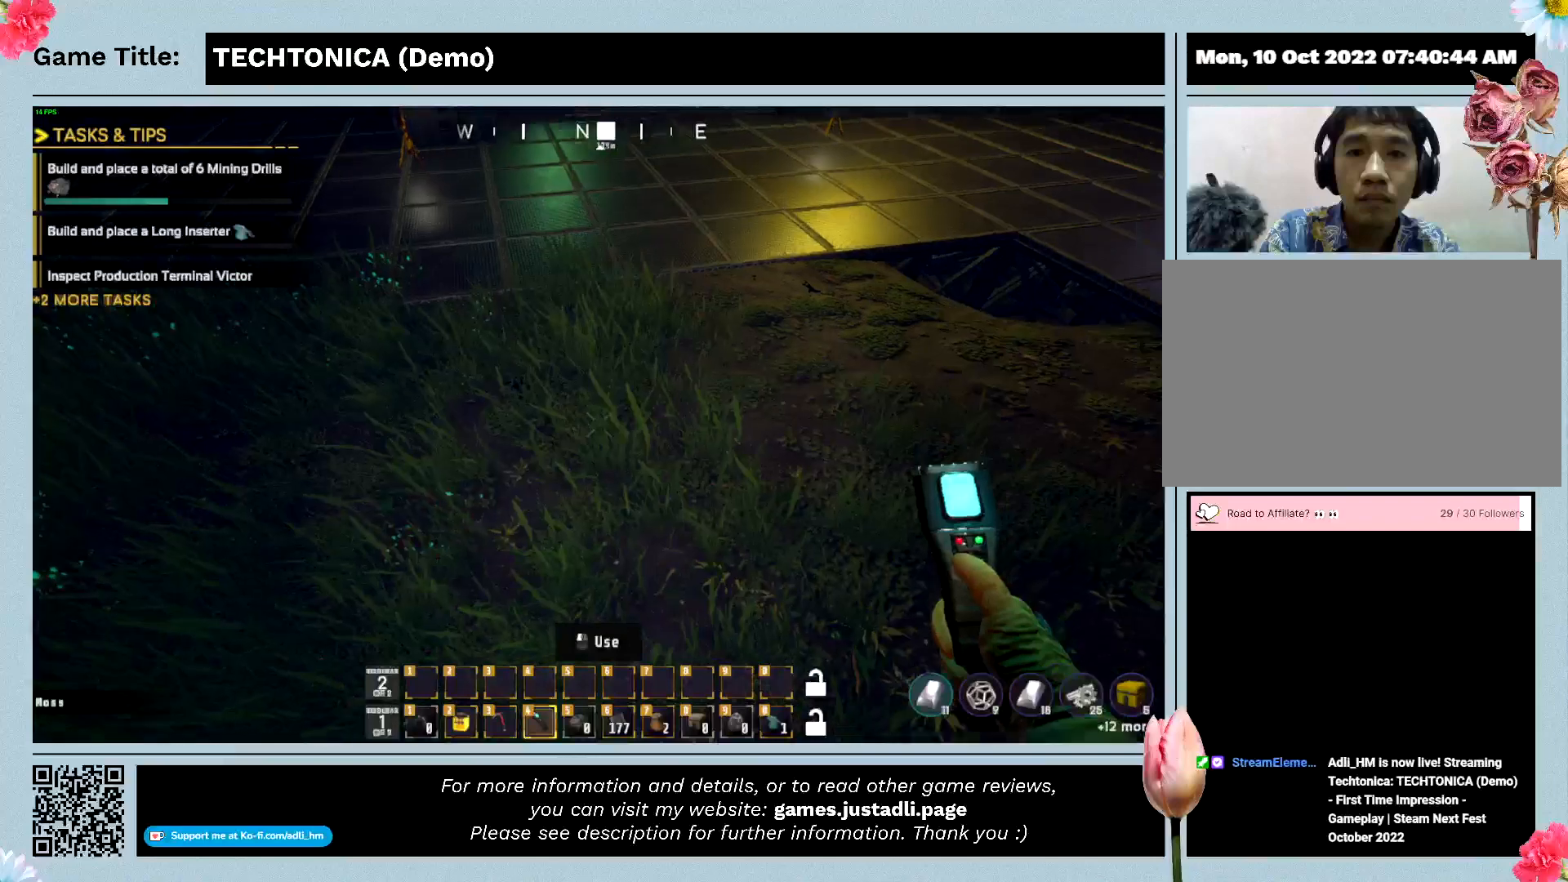
{"keys": ["s"], "events": []}
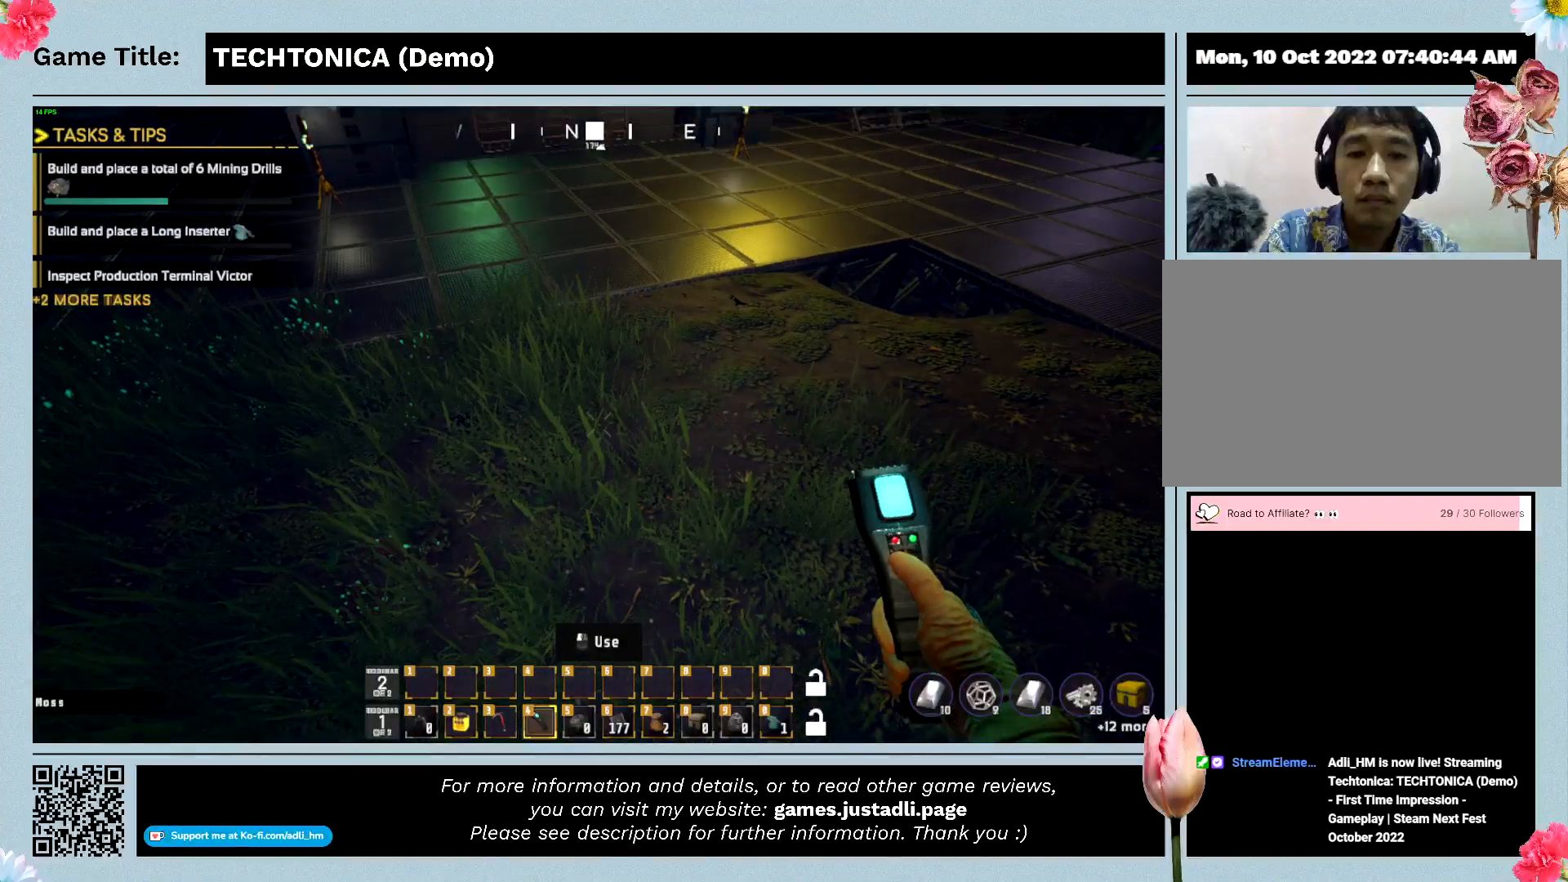
{"keys": ["tab"], "events": [[234, "s", "up"], [234, "tab", "down"]]}
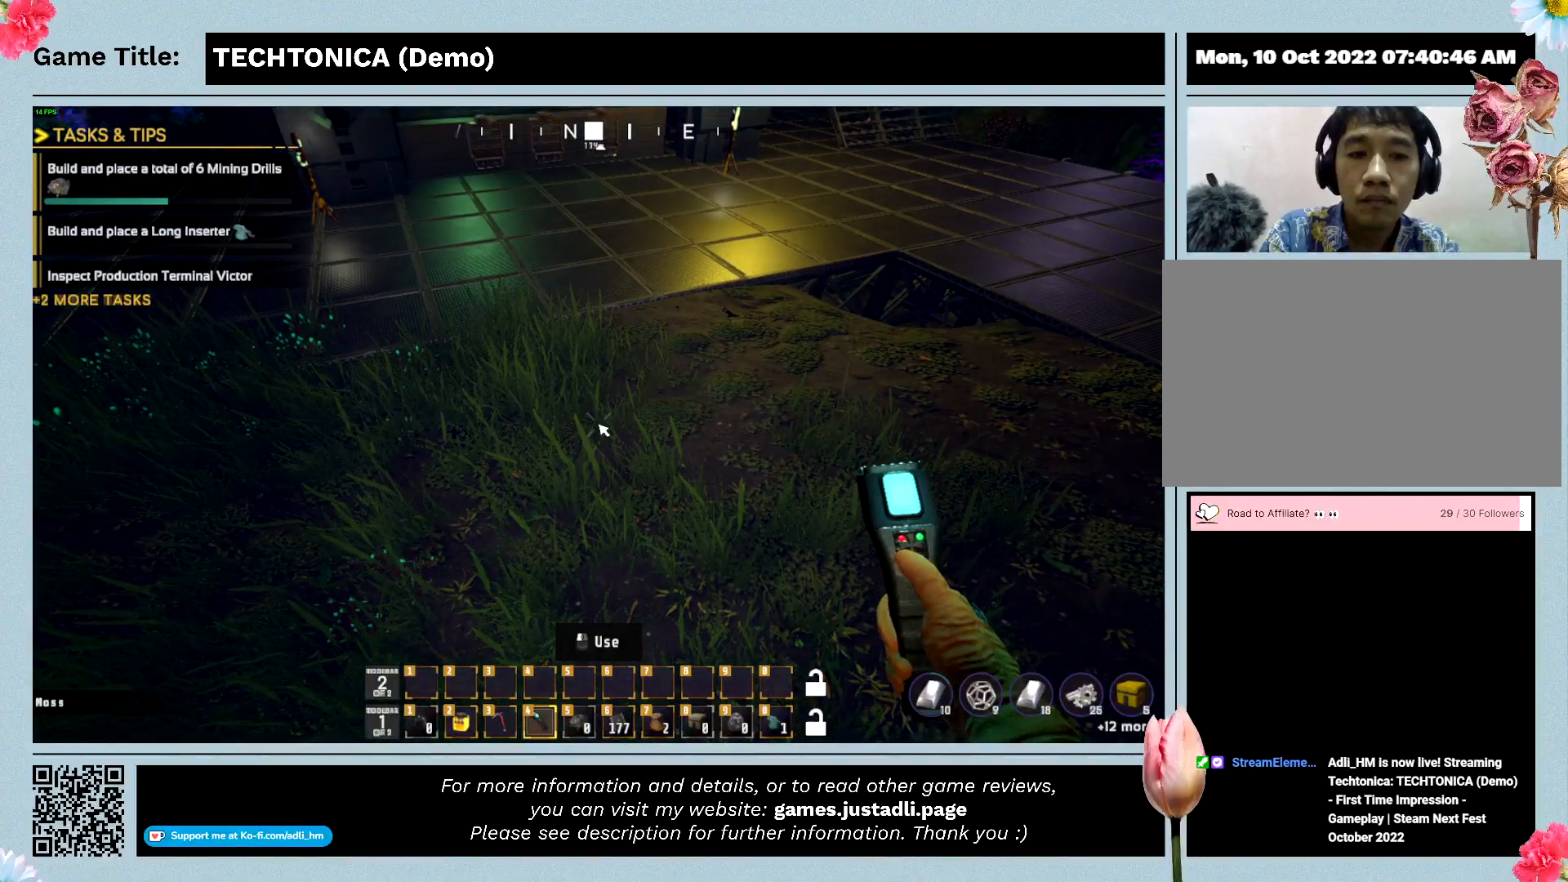
{"keys": [], "events": [[100, "tab", "up"]]}